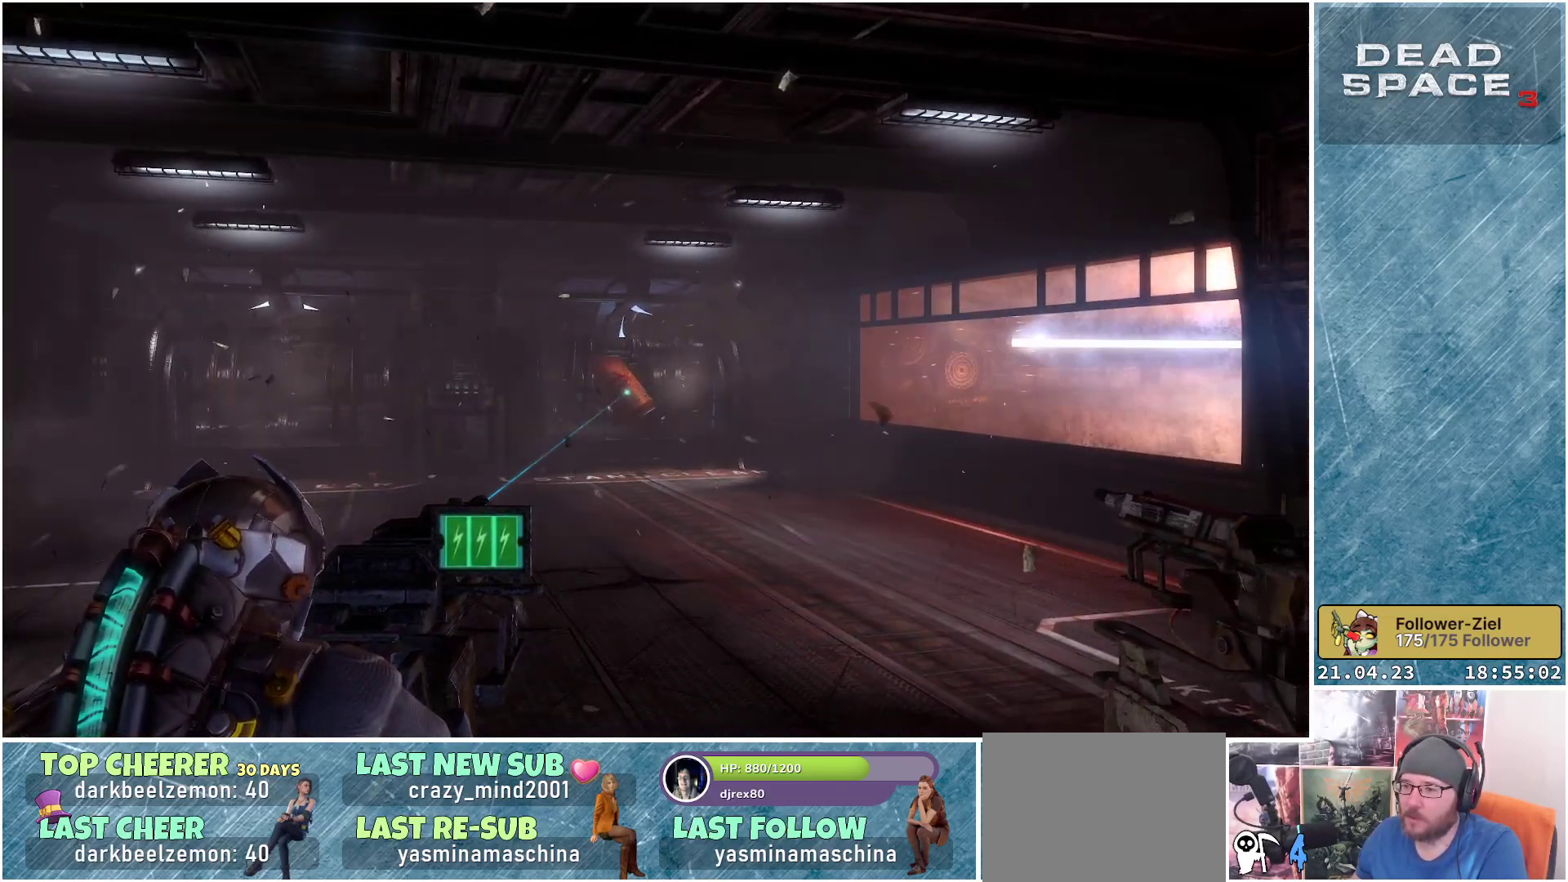
Gameplay with a controller (Xbox layout); each line is a JSON object with the inputs held at the frame after it. "events" lists button and stick changes between this image and that frame as [ms after this image, input, new state], when the widget could be followed in between.
{"buttons": [], "left_stick": "center", "right_stick": "center", "events": [[117, "R2", "down"], [283, "R2", "up"]]}
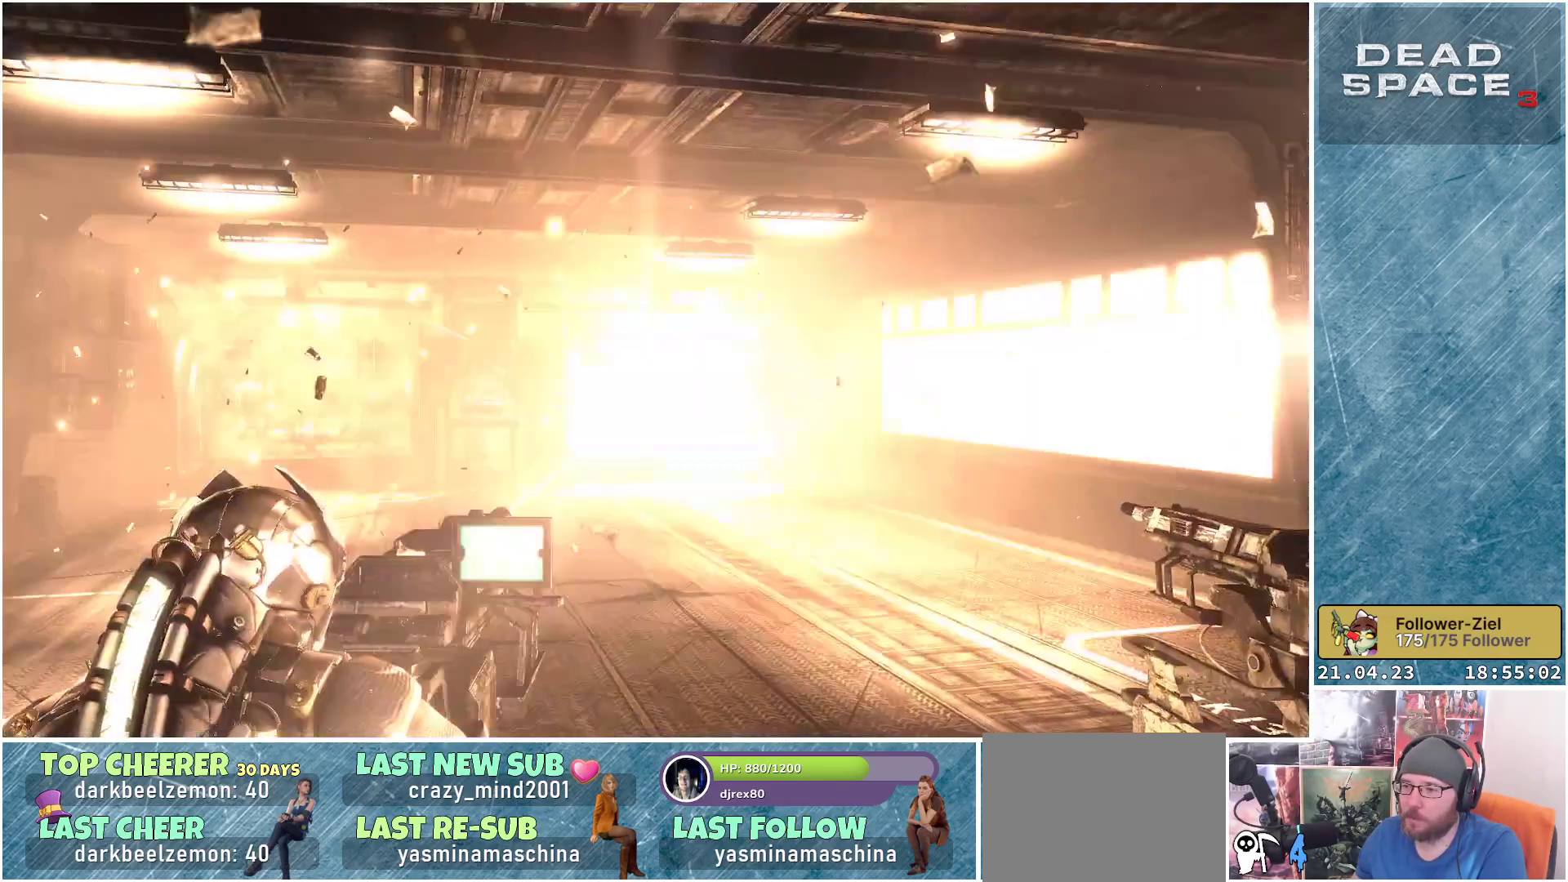
{"buttons": [], "left_stick": "center", "right_stick": "center", "events": []}
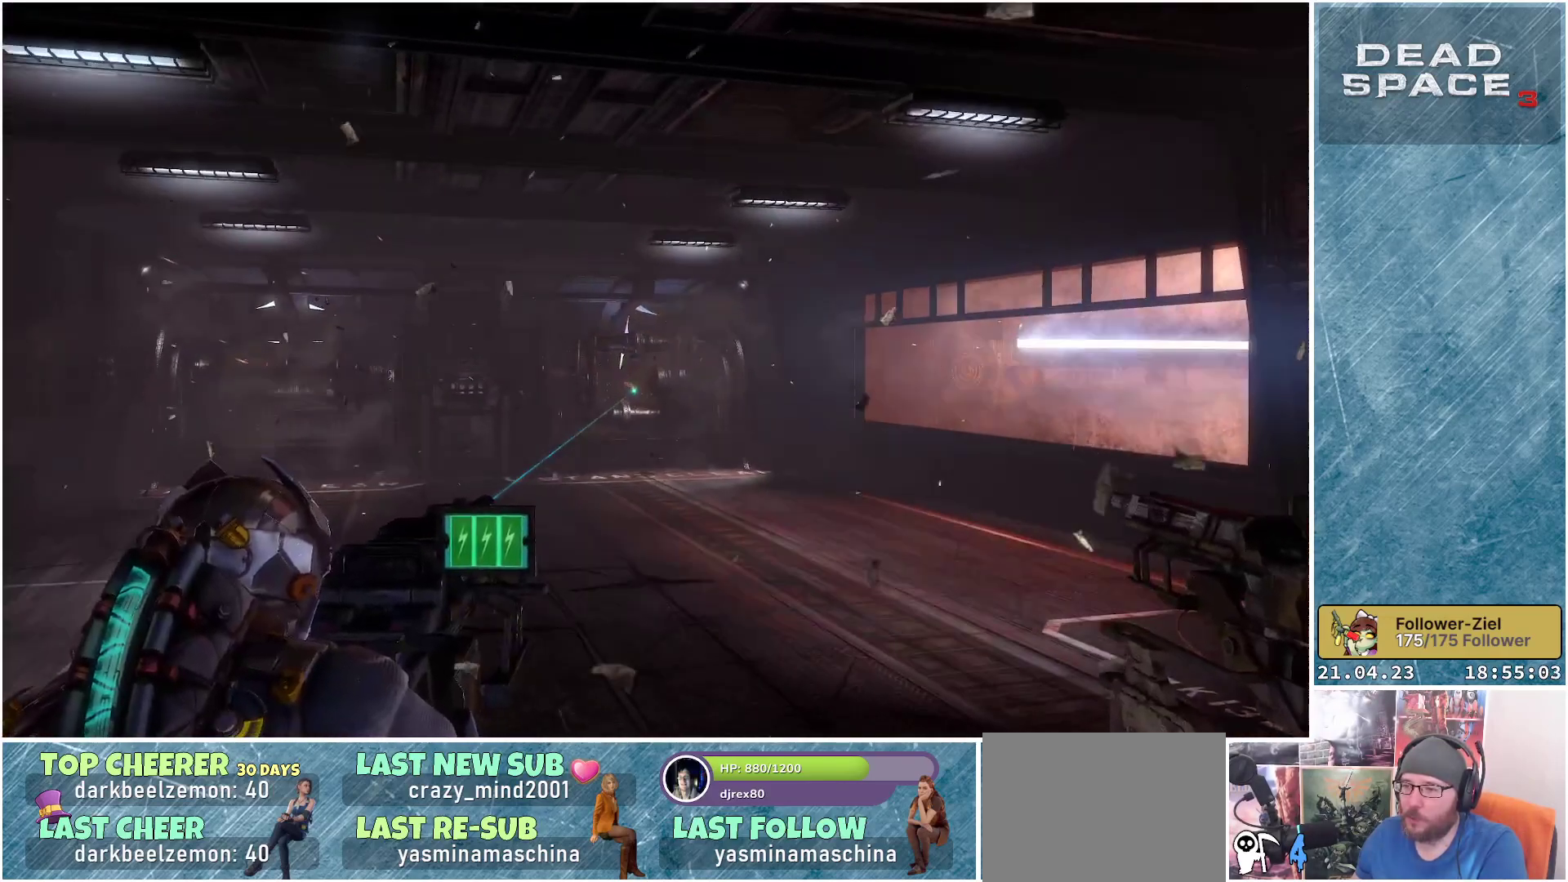
{"buttons": [], "left_stick": "center", "right_stick": "left", "events": [[67, "right_stick", "left"]]}
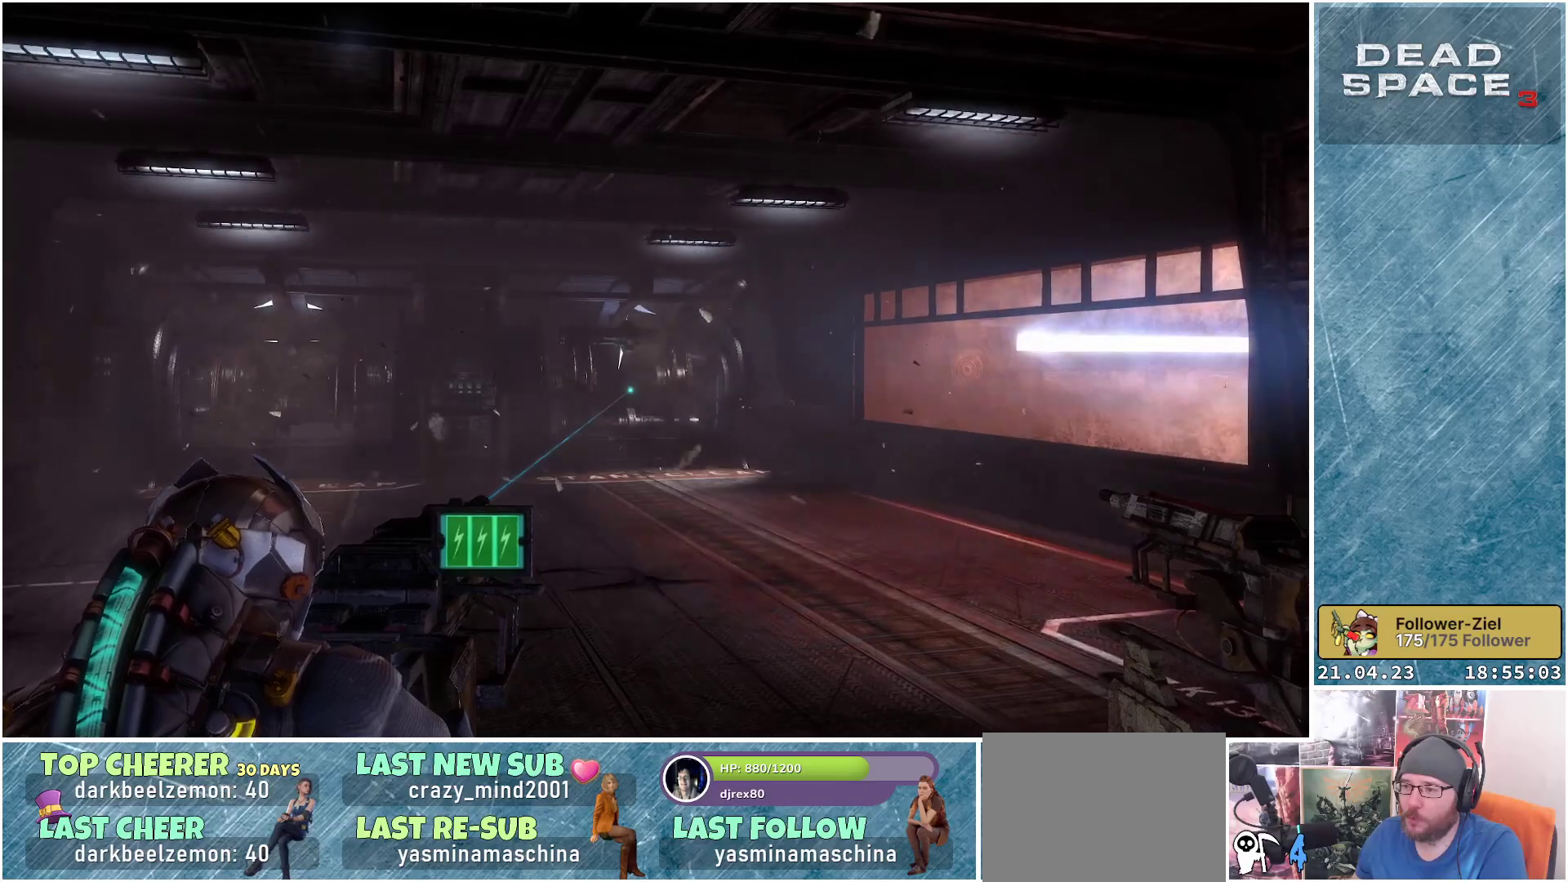
{"buttons": [], "left_stick": "center", "right_stick": "left", "events": []}
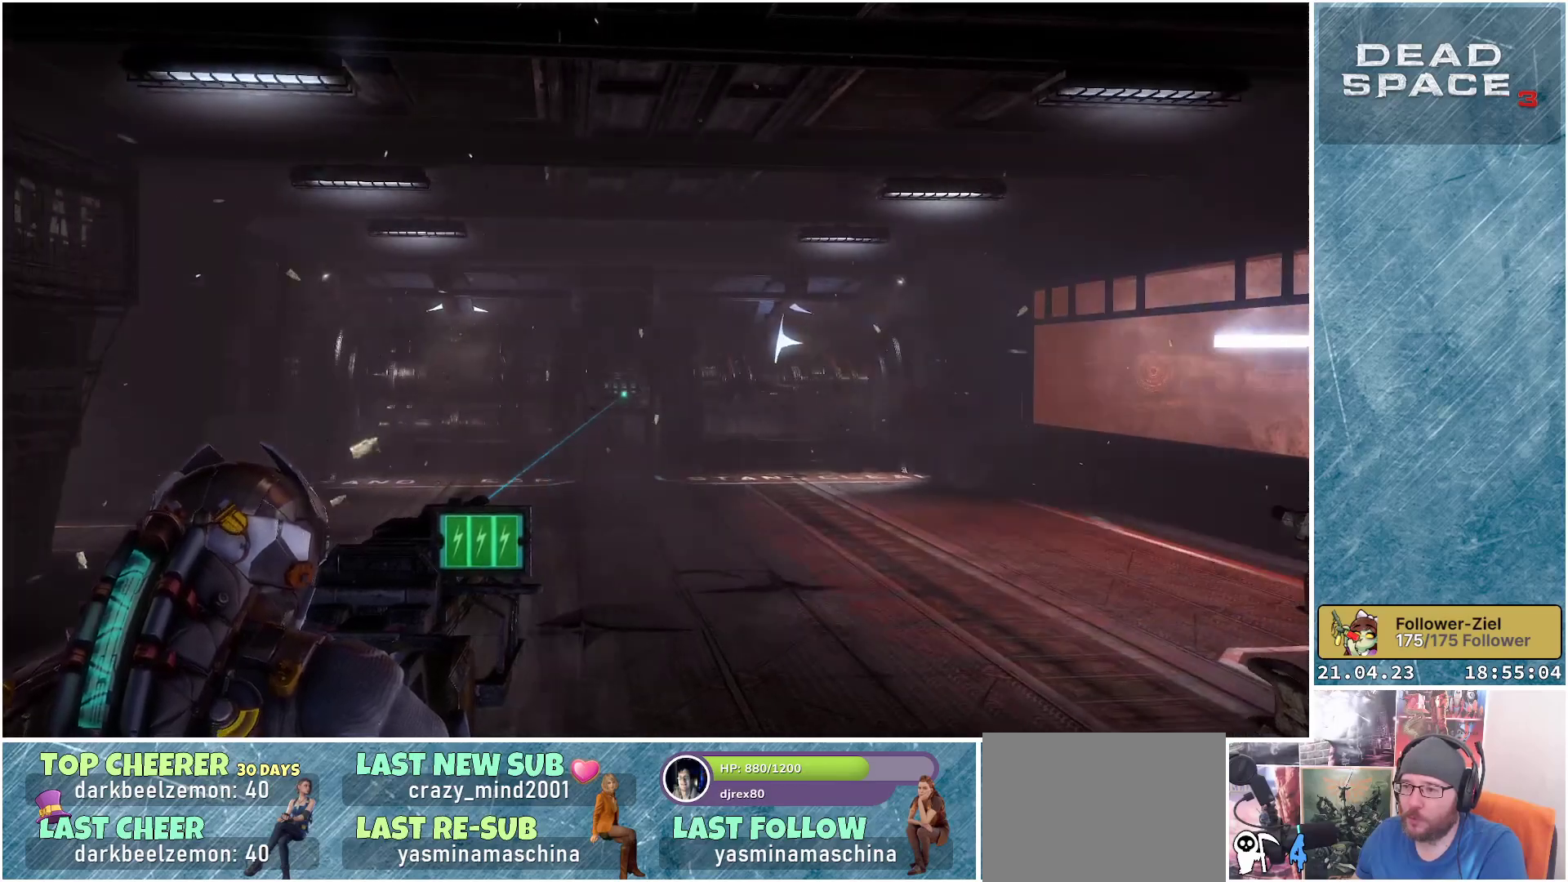
{"buttons": [], "left_stick": "center", "right_stick": "left", "events": []}
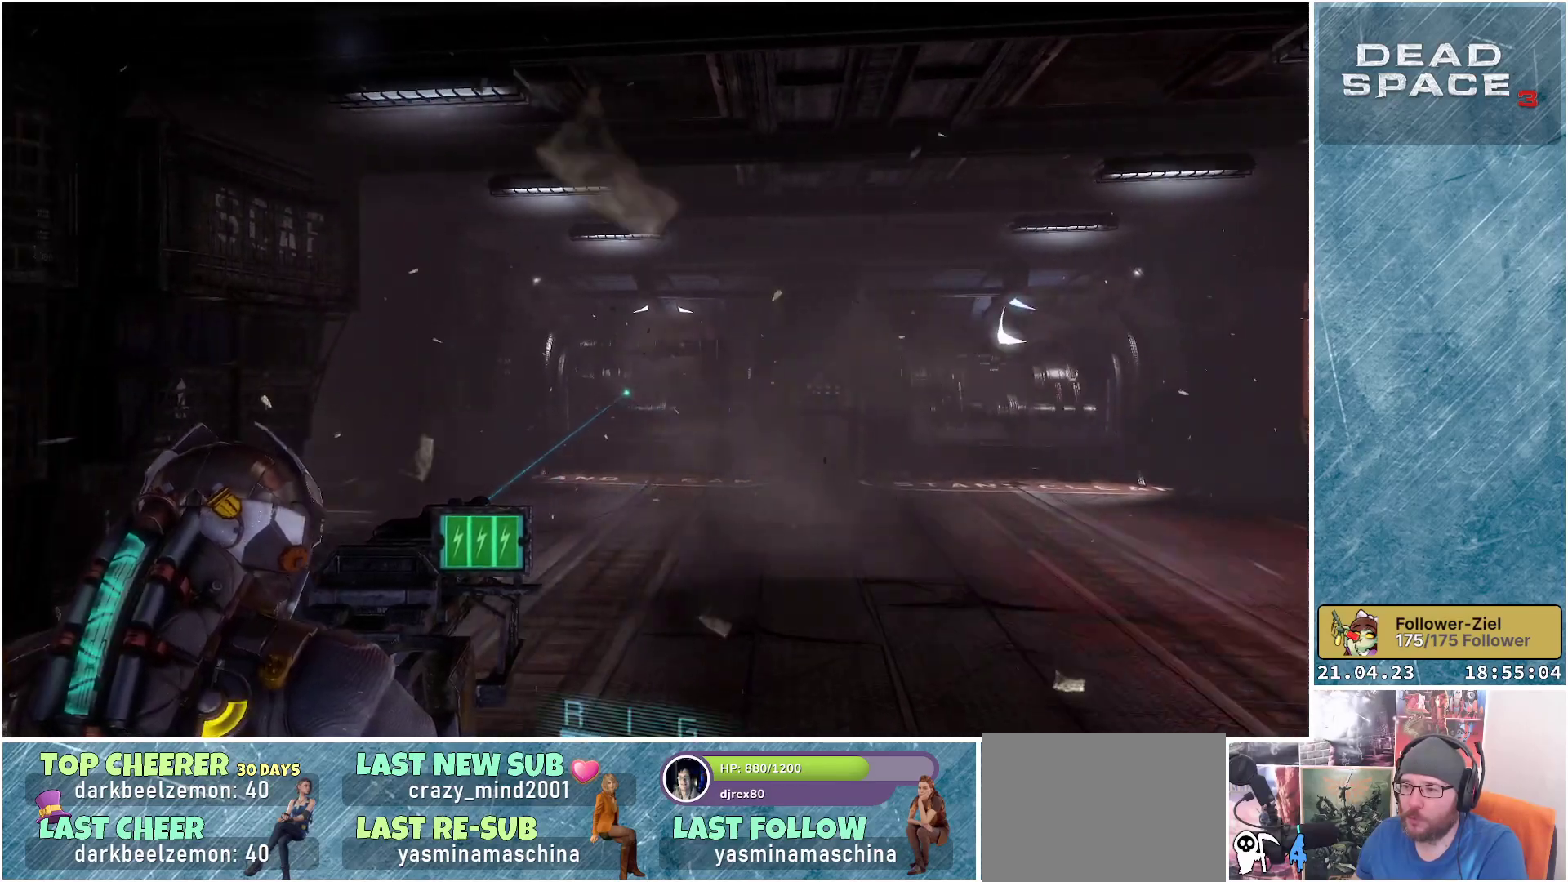
{"buttons": [], "left_stick": "center", "right_stick": "down-left", "events": [[400, "right_stick", "down-left"]]}
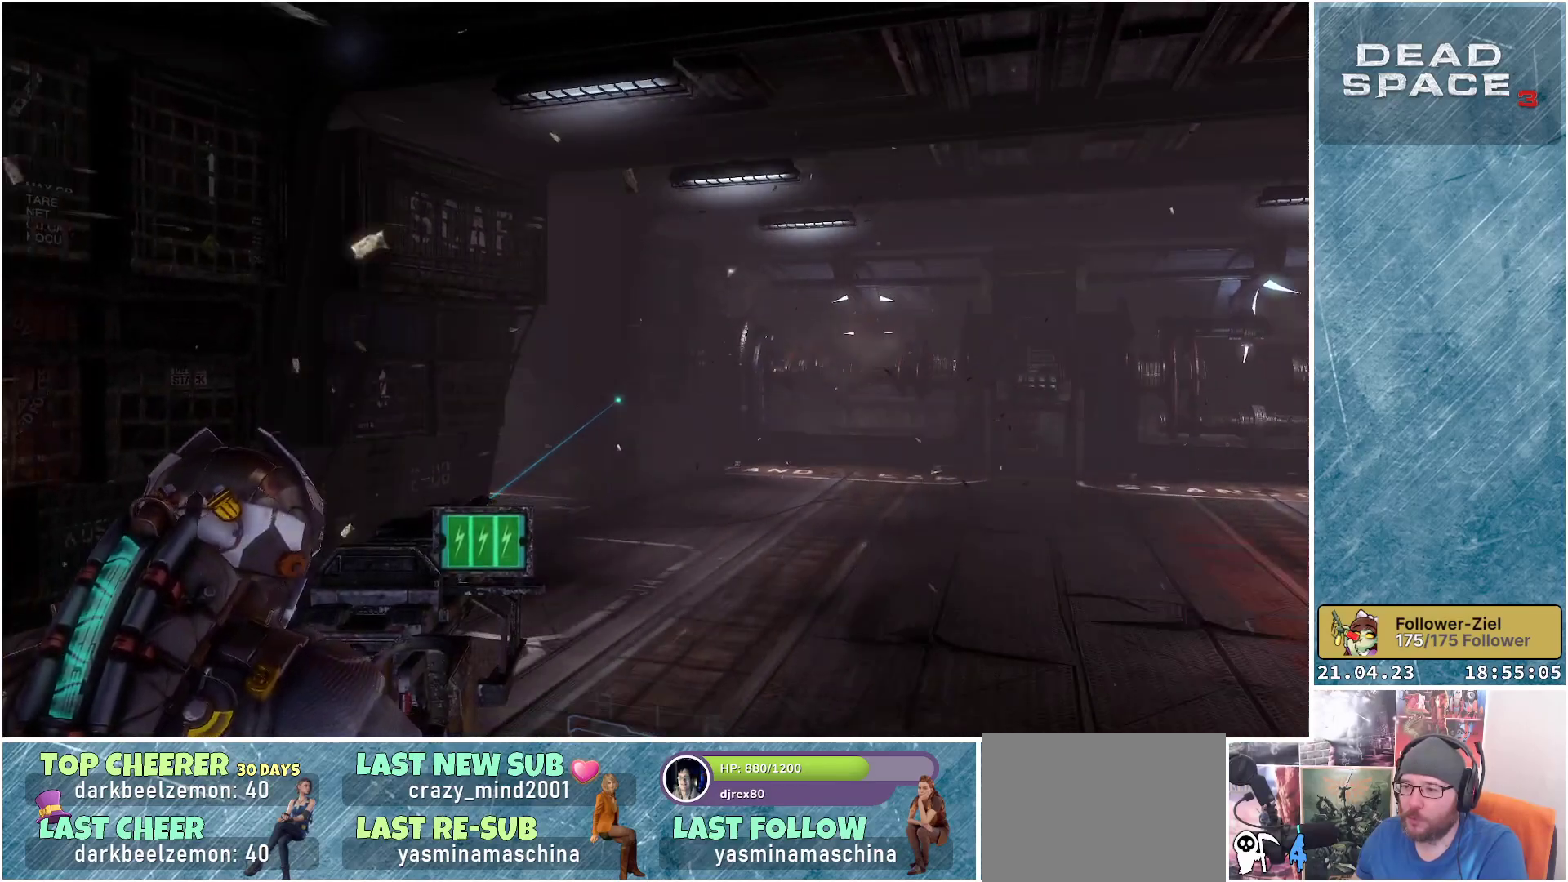
{"buttons": [], "left_stick": "center", "right_stick": "down-right", "events": [[33, "right_stick", "center"], [317, "right_stick", "down-right"]]}
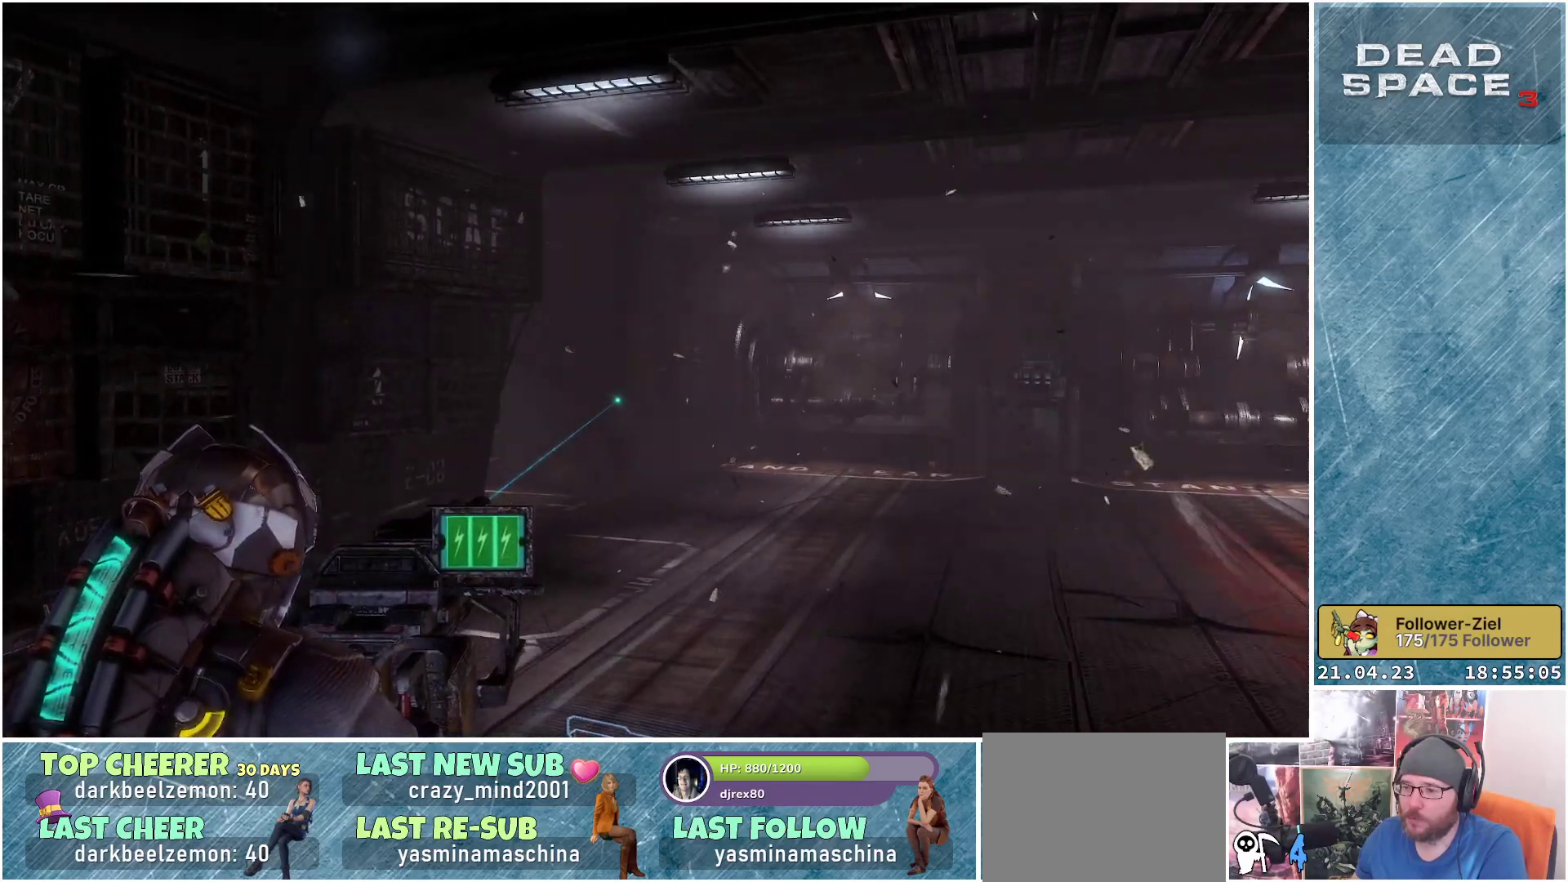
{"buttons": [], "left_stick": "center", "right_stick": "down-right", "events": []}
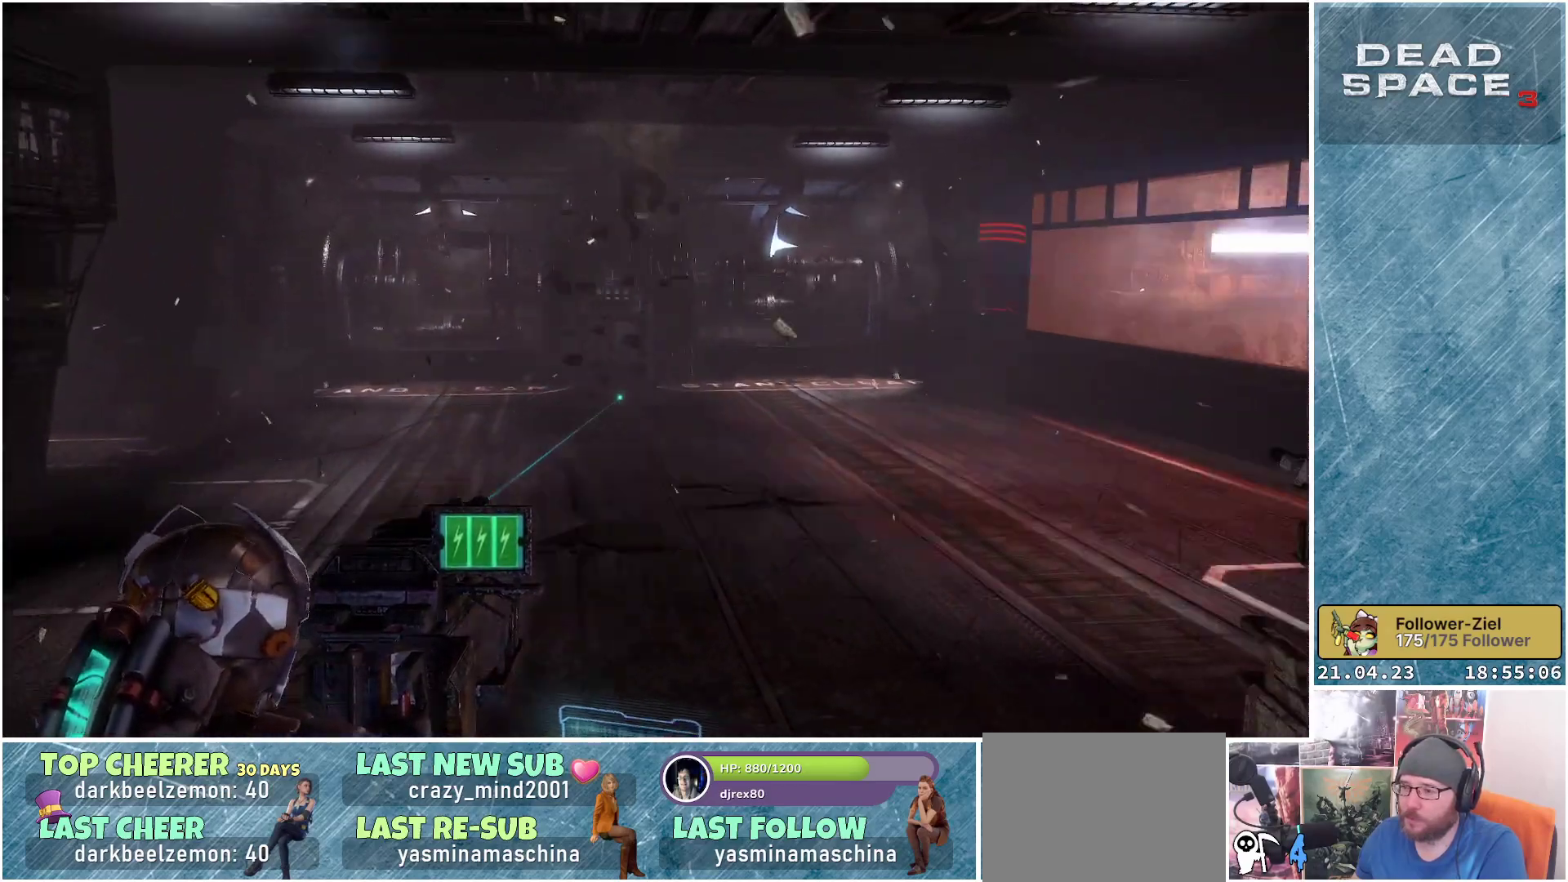
{"buttons": [], "left_stick": "center", "right_stick": "up-left", "events": [[67, "right_stick", "center"], [317, "right_stick", "up"], [500, "right_stick", "up-left"]]}
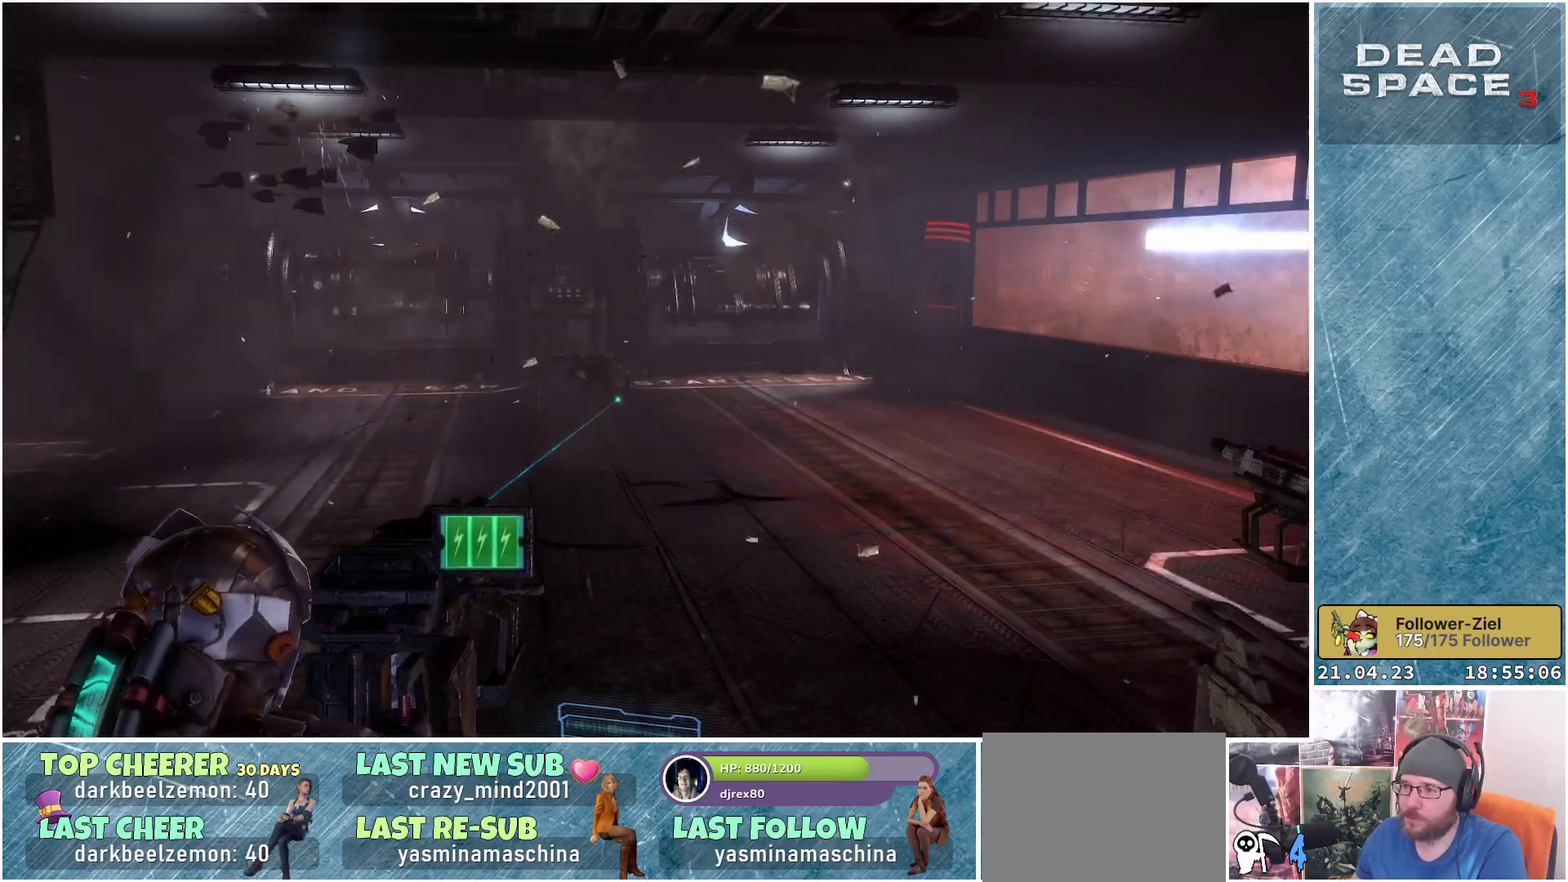
{"buttons": ["R2"], "left_stick": "center", "right_stick": "up-left", "events": [[350, "R2", "down"]]}
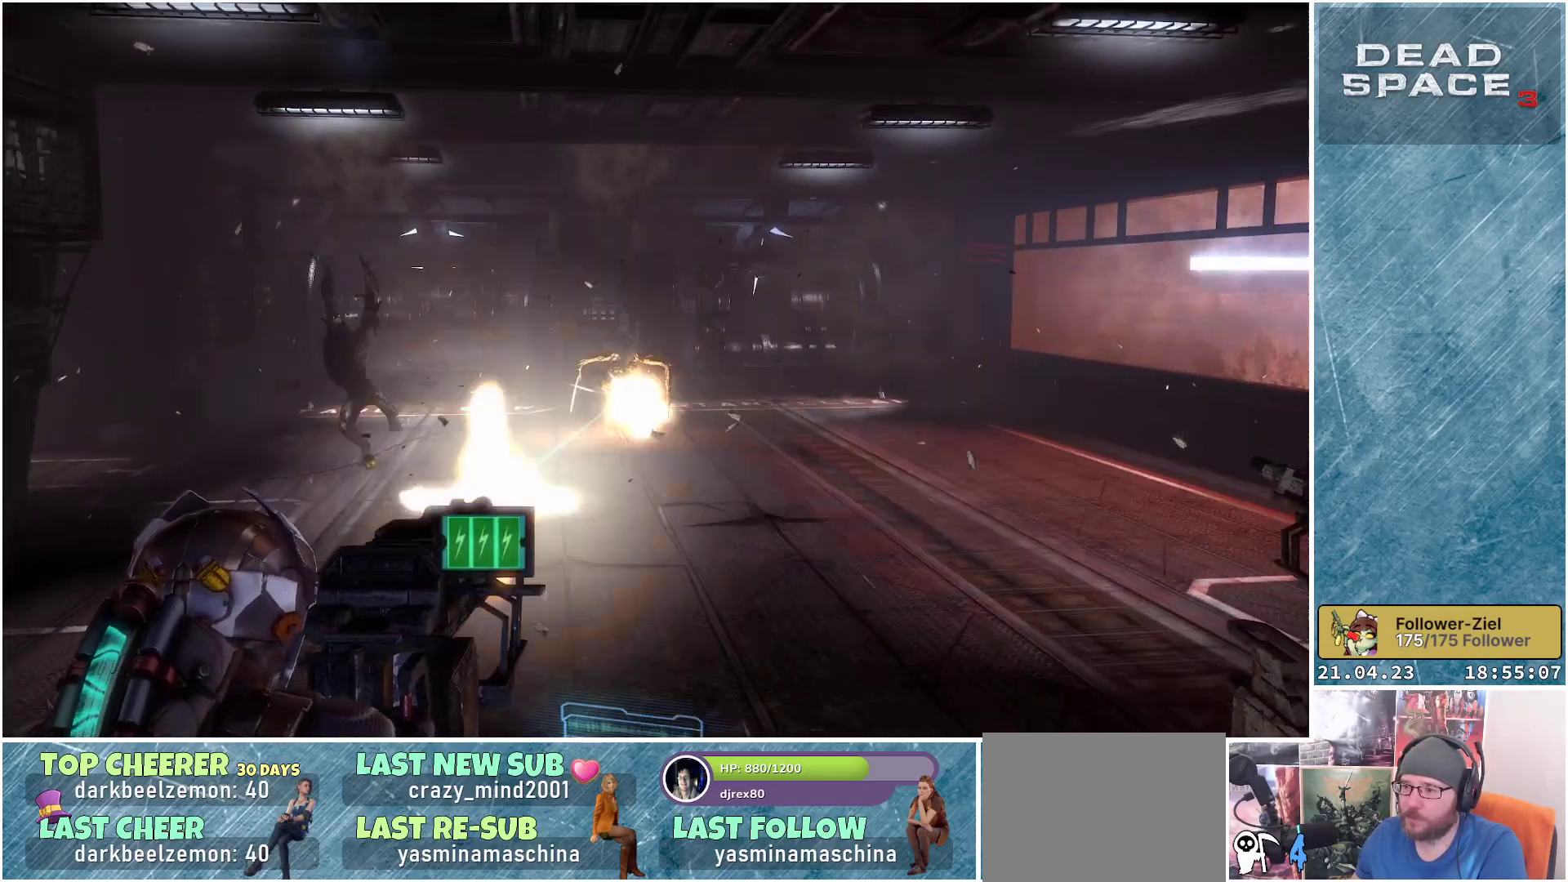
{"buttons": [], "left_stick": "center", "right_stick": "center", "events": [[217, "right_stick", "up"], [433, "right_stick", "center"], [450, "R2", "up"]]}
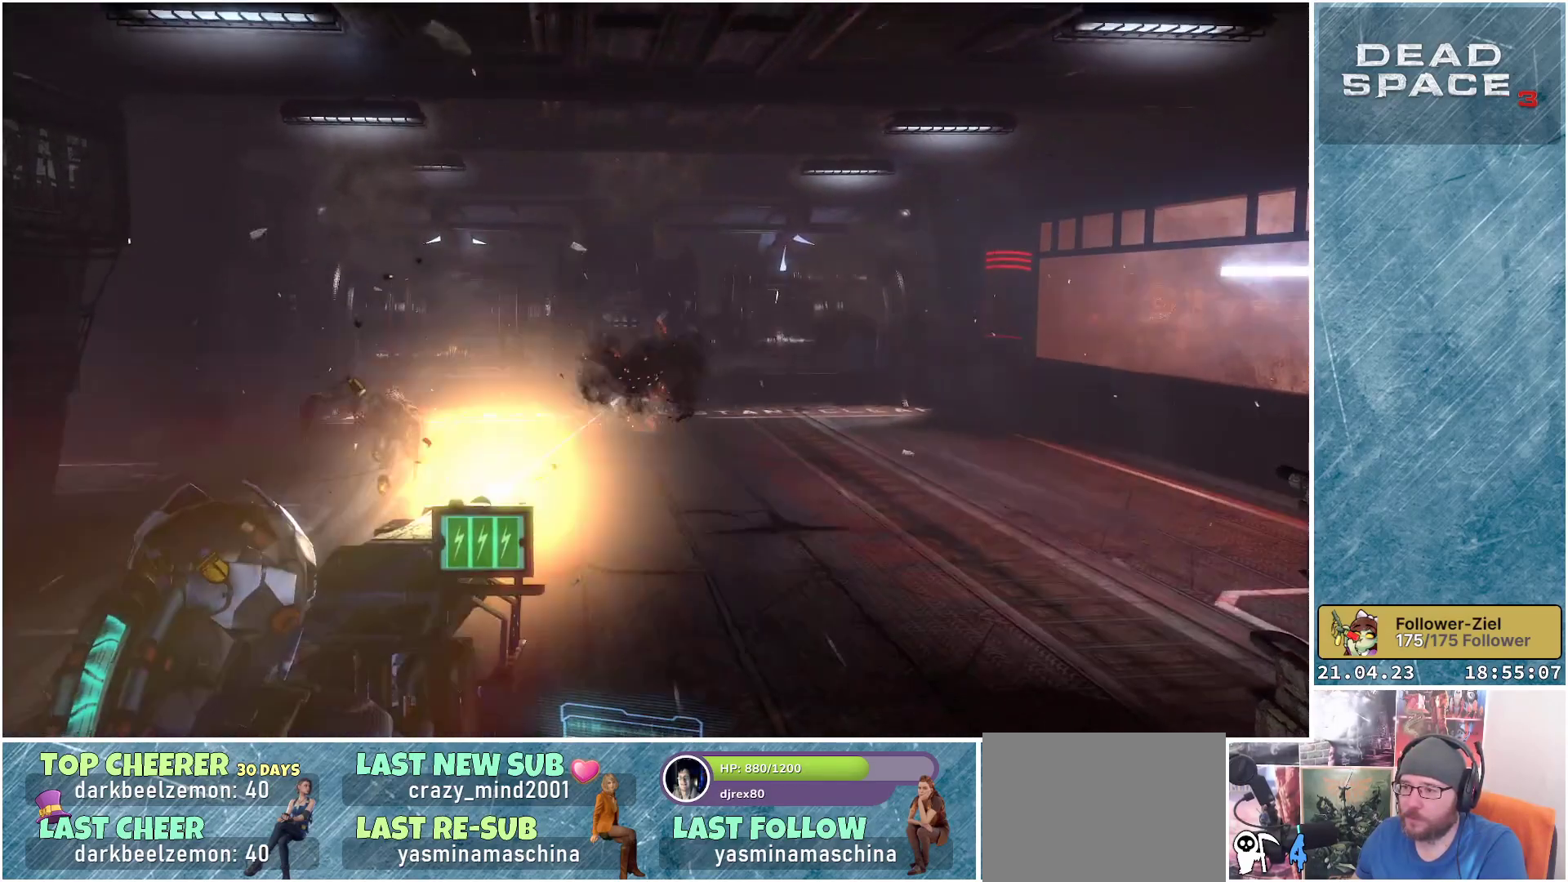
{"buttons": [], "left_stick": "center", "right_stick": "left", "events": [[83, "right_stick", "left"]]}
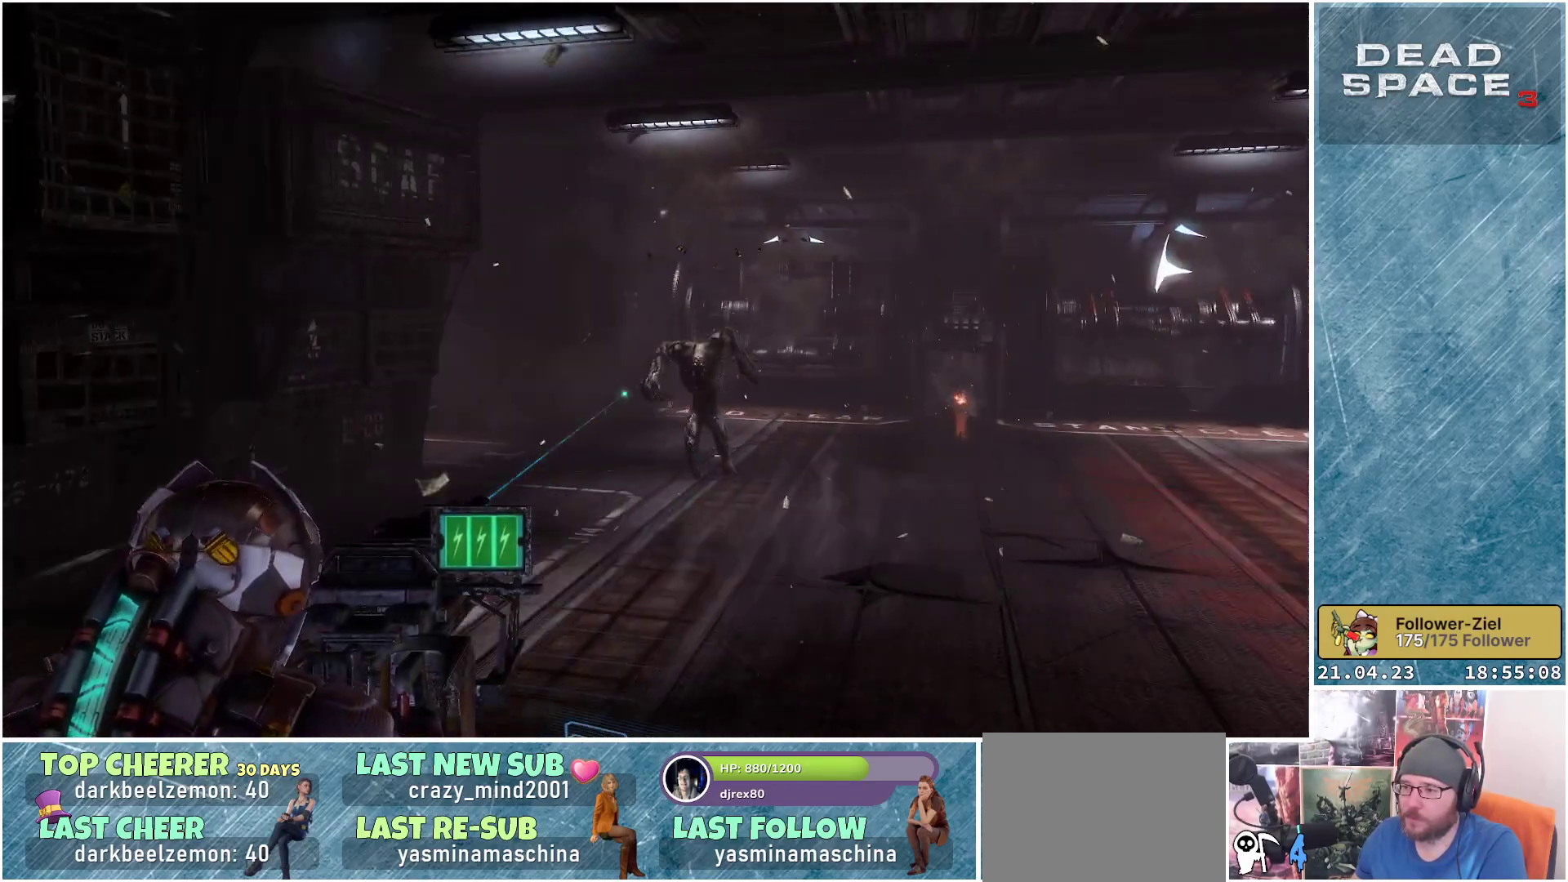
{"buttons": [], "left_stick": "center", "right_stick": "right", "events": [[67, "R2", "down"], [100, "right_stick", "up"], [200, "right_stick", "right"], [300, "R2", "up"]]}
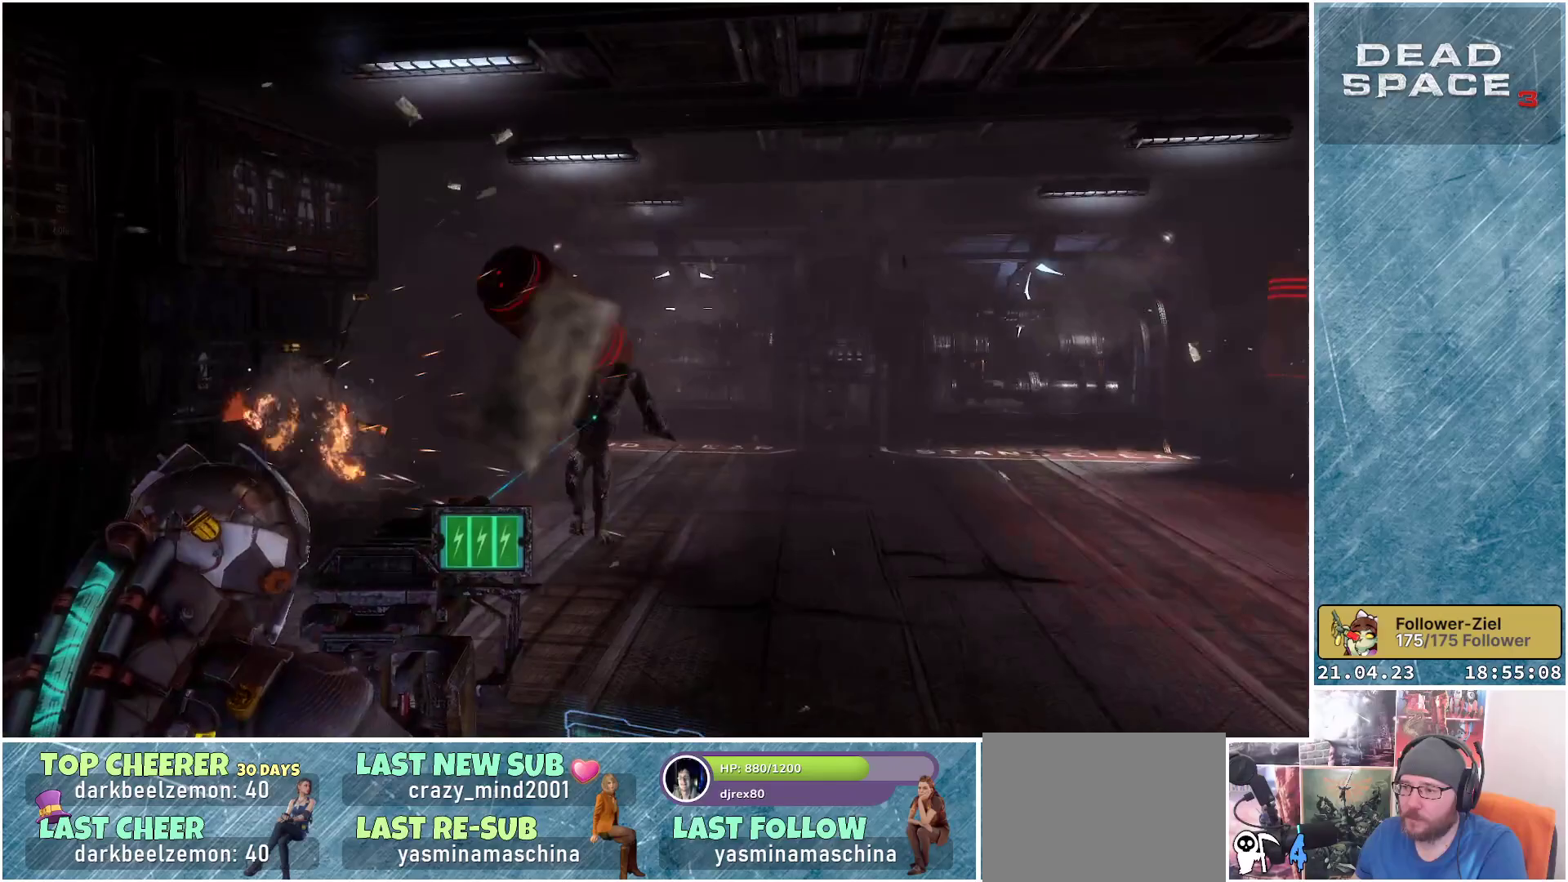
{"buttons": ["R2"], "left_stick": "center", "right_stick": "up-left", "events": [[150, "right_stick", "down-left"], [483, "right_stick", "up-left"], [500, "R2", "down"]]}
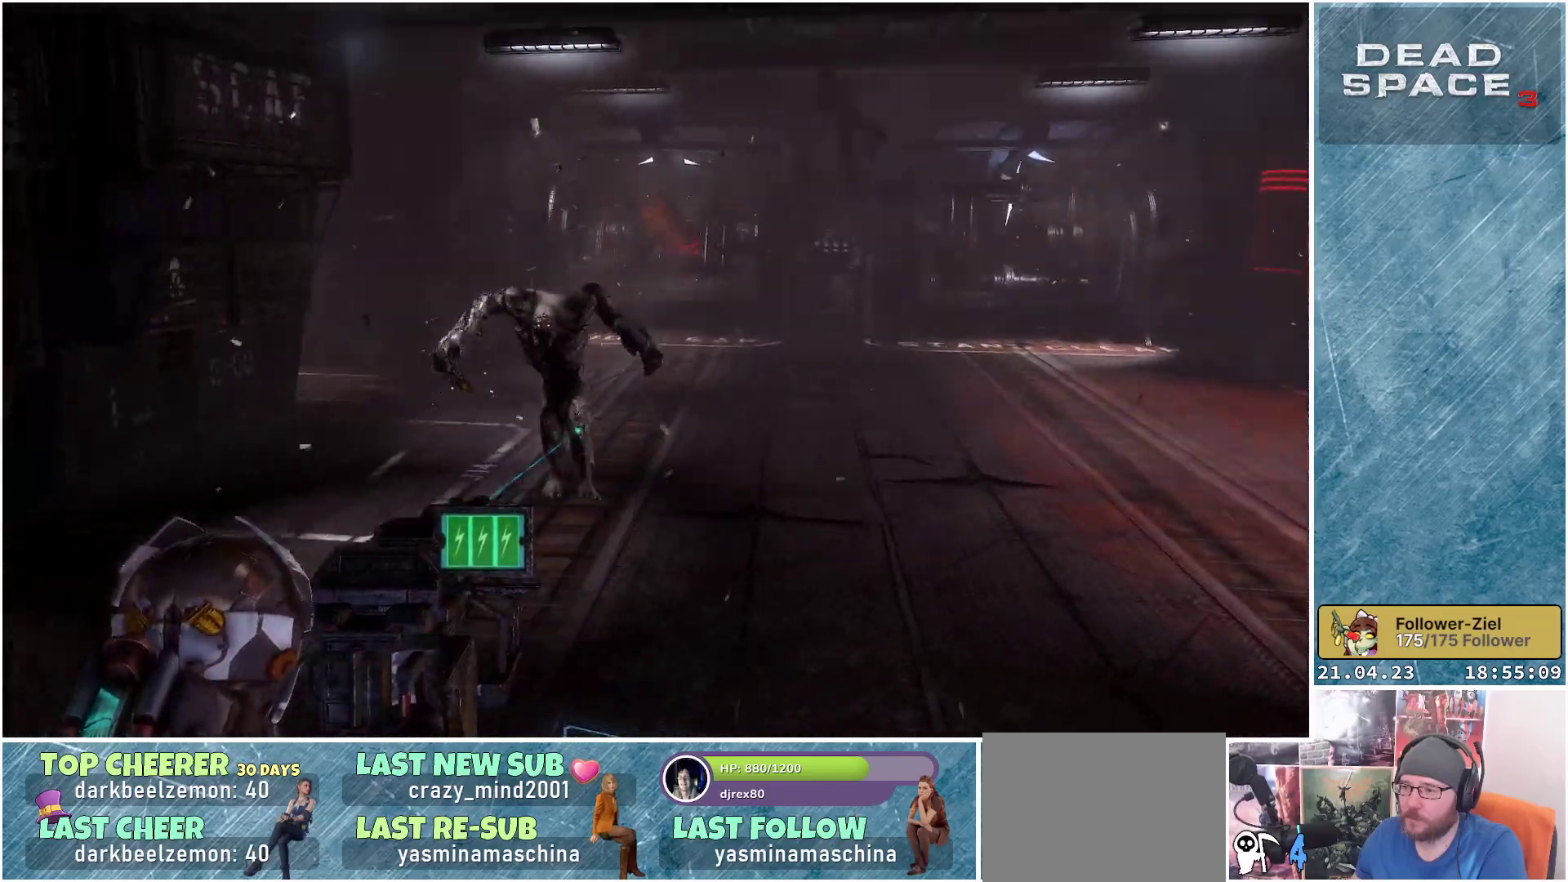
{"buttons": ["R2"], "left_stick": "center", "right_stick": "right", "events": [[250, "right_stick", "center"], [367, "right_stick", "right"]]}
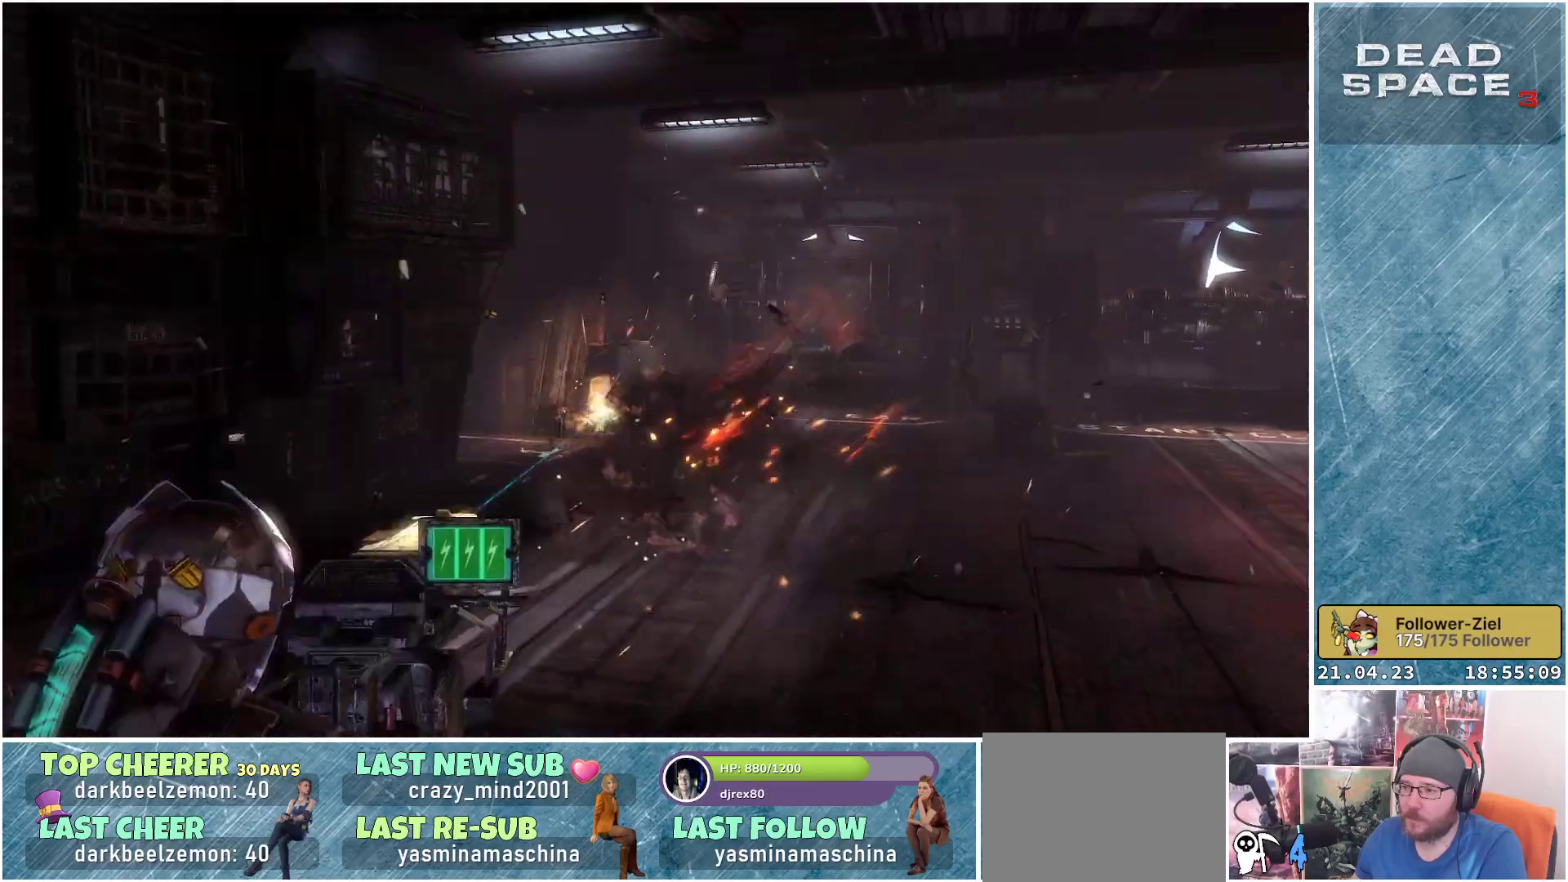
{"buttons": [], "left_stick": "center", "right_stick": "center", "events": [[183, "R2", "up"], [267, "right_stick", "up-right"], [467, "right_stick", "center"]]}
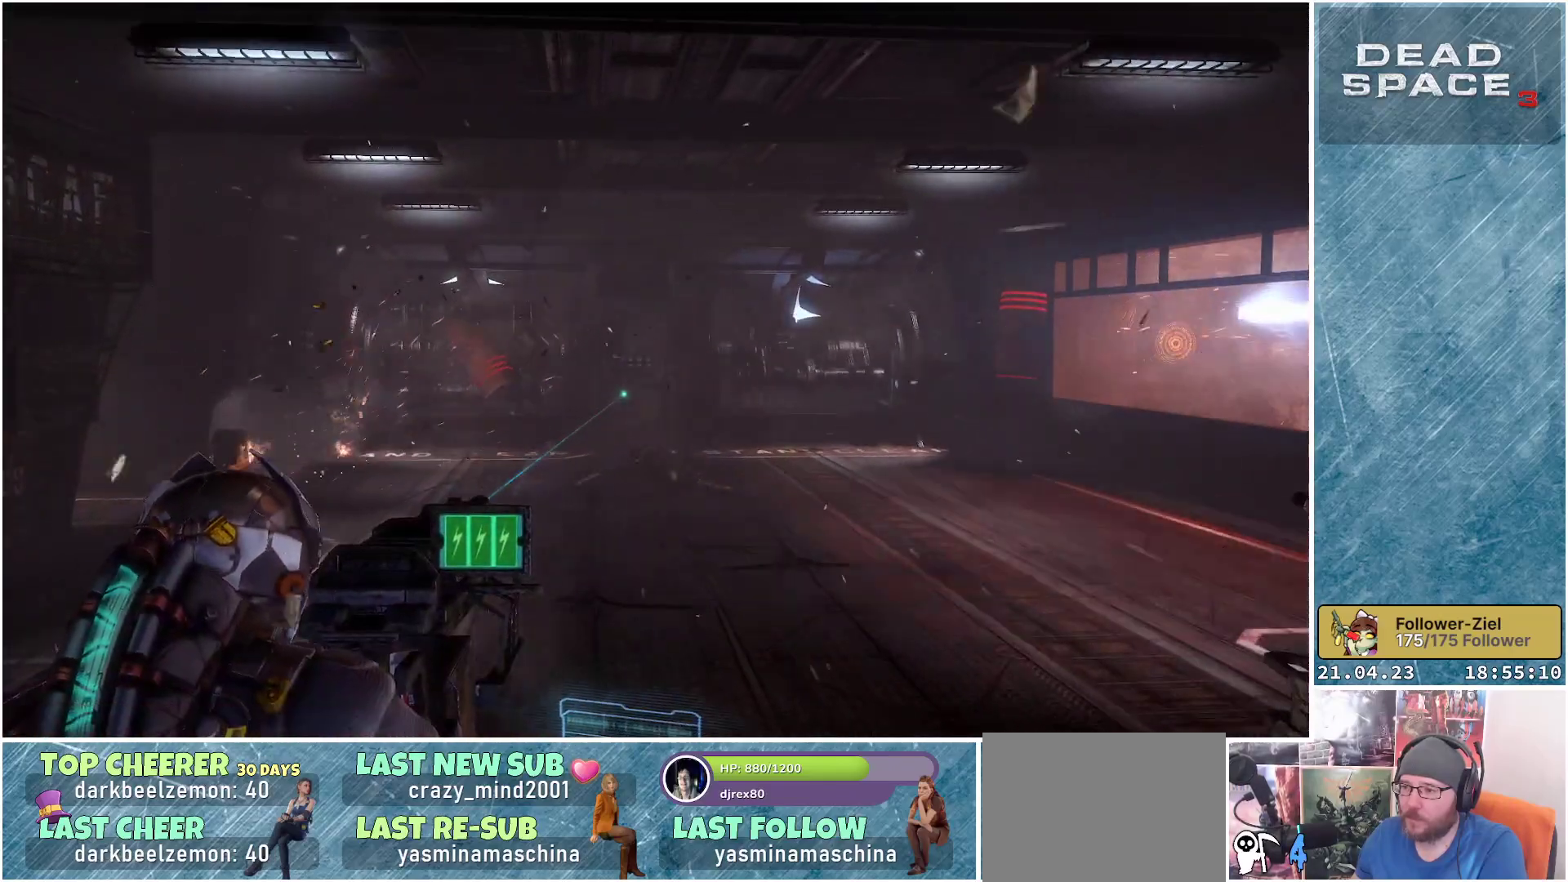
{"buttons": [], "left_stick": "center", "right_stick": "left", "events": [[83, "right_stick", "left"]]}
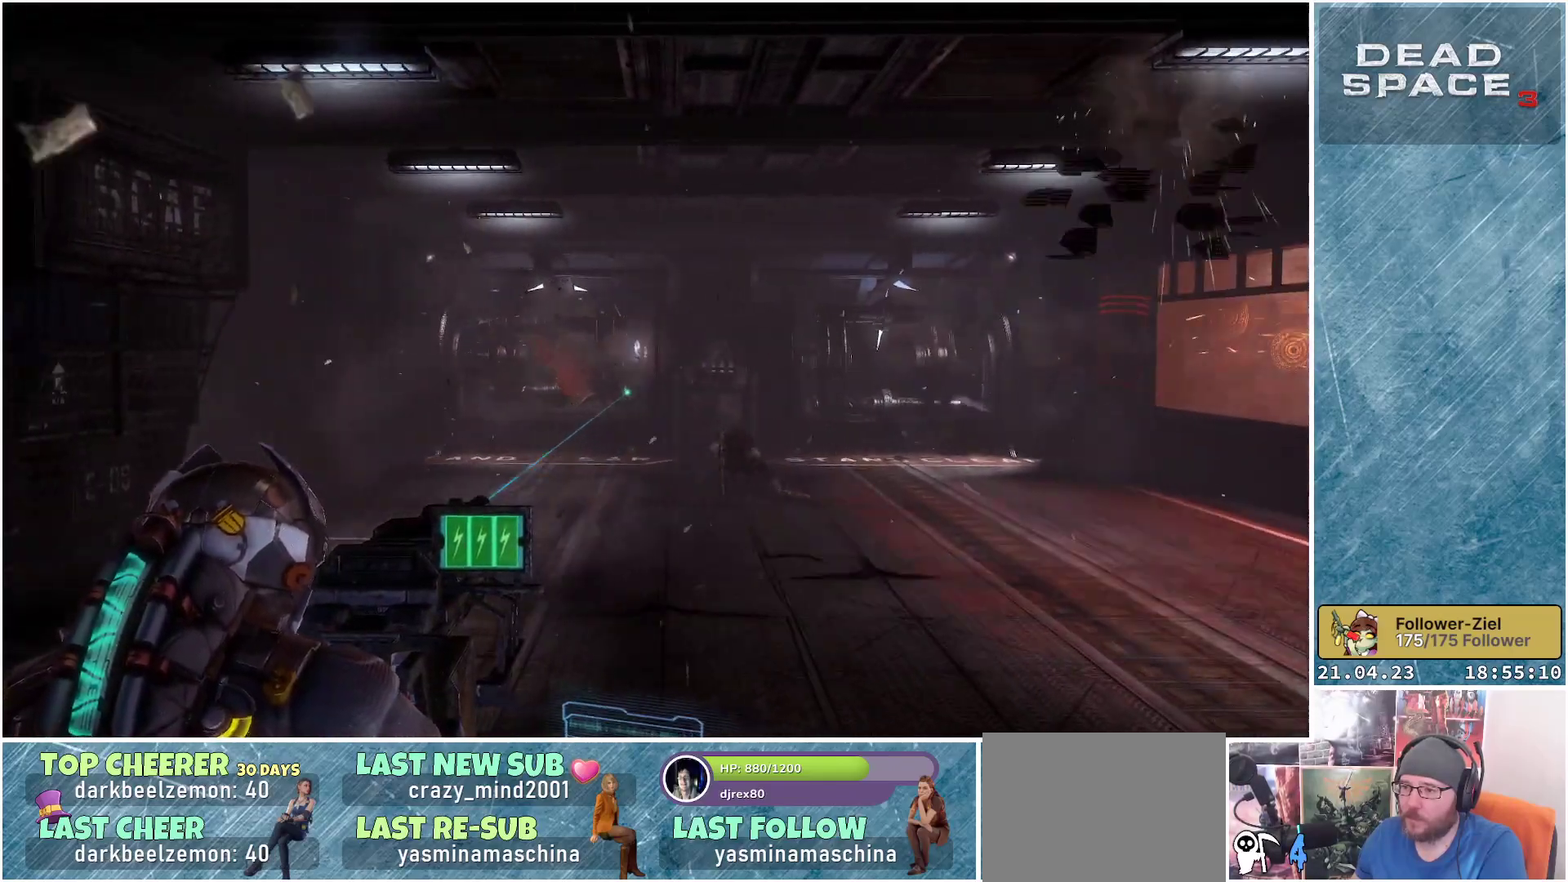
{"buttons": [], "left_stick": "center", "right_stick": "right", "events": [[133, "R2", "down"], [350, "R2", "up"], [350, "right_stick", "center"], [400, "right_stick", "right"]]}
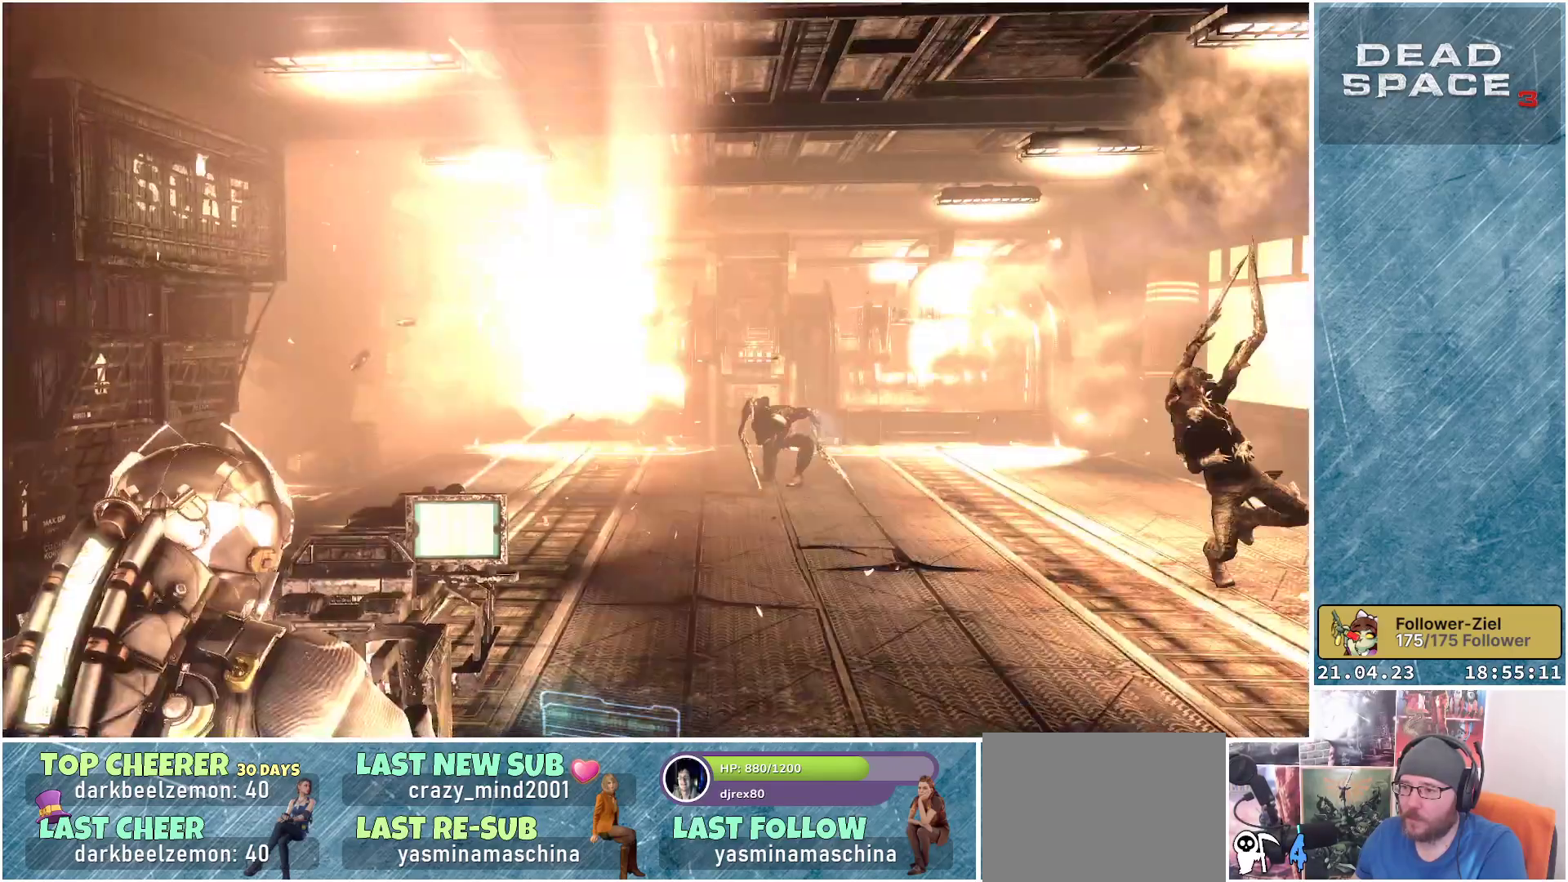
{"buttons": ["R2"], "left_stick": "center", "right_stick": "right", "events": [[200, "right_stick", "down-right"], [383, "right_stick", "right"], [467, "R2", "down"]]}
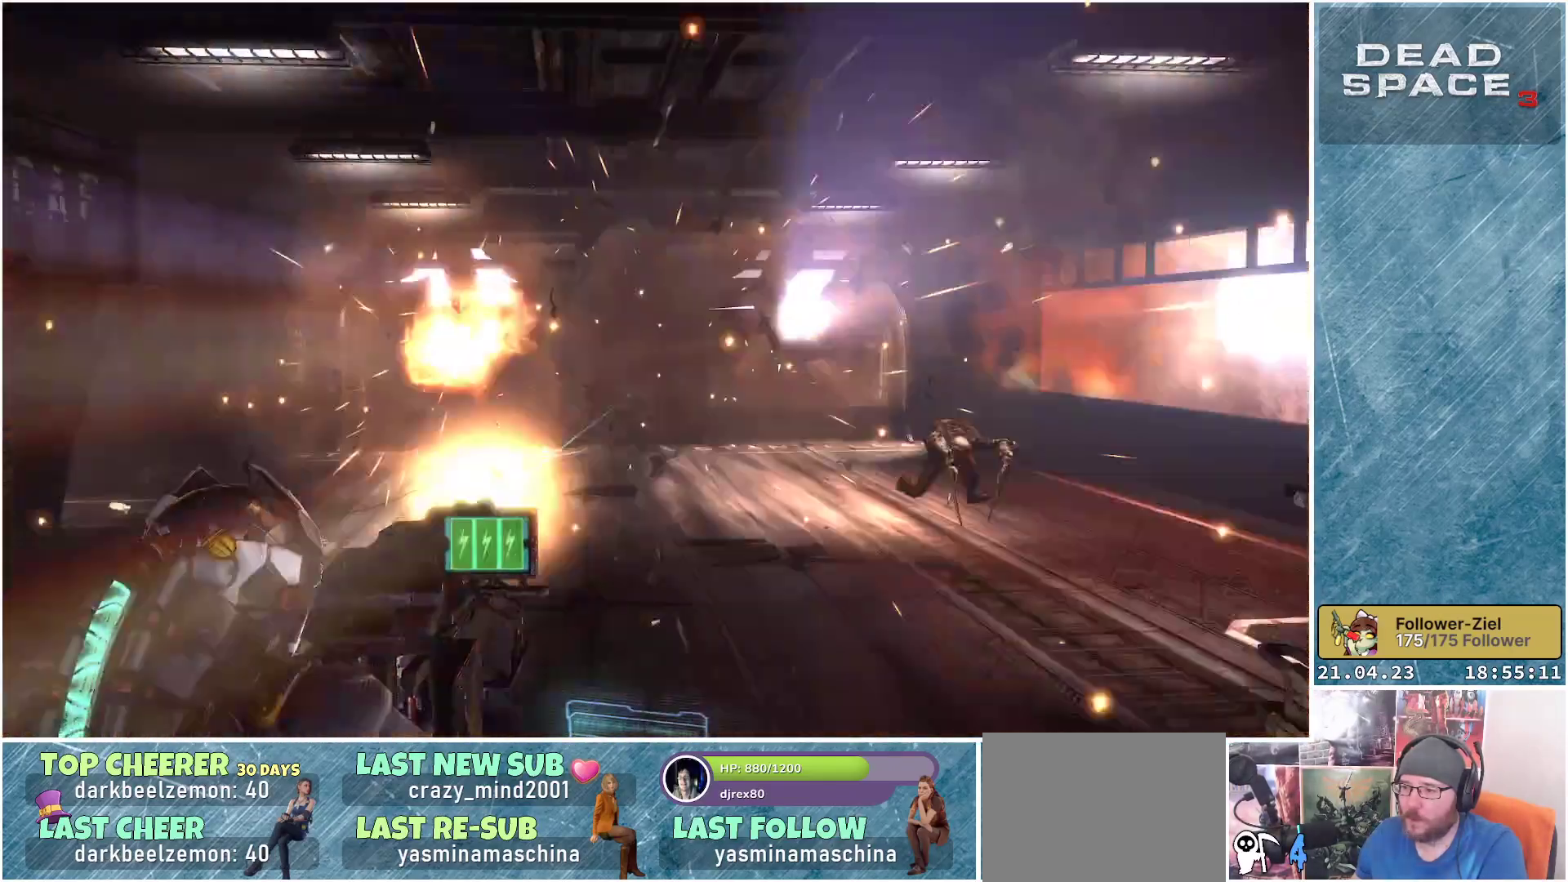
{"buttons": [], "left_stick": "center", "right_stick": "down-right", "events": [[83, "right_stick", "center"], [417, "R2", "up"], [467, "right_stick", "down-right"]]}
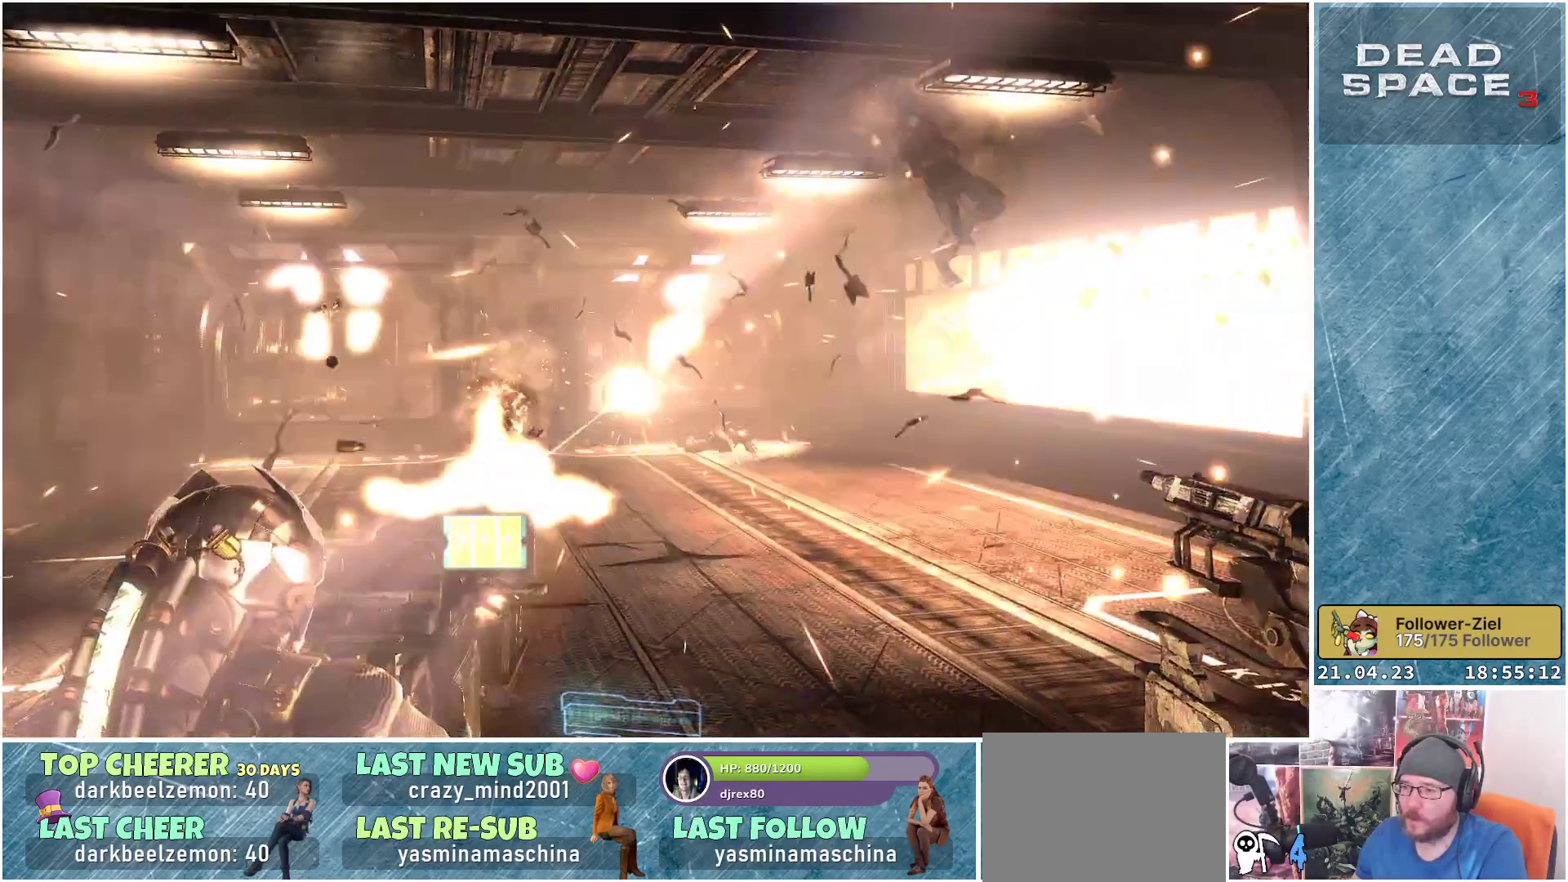
{"buttons": [], "left_stick": "center", "right_stick": "down-right", "events": [[233, "right_stick", "center"], [467, "right_stick", "down-right"]]}
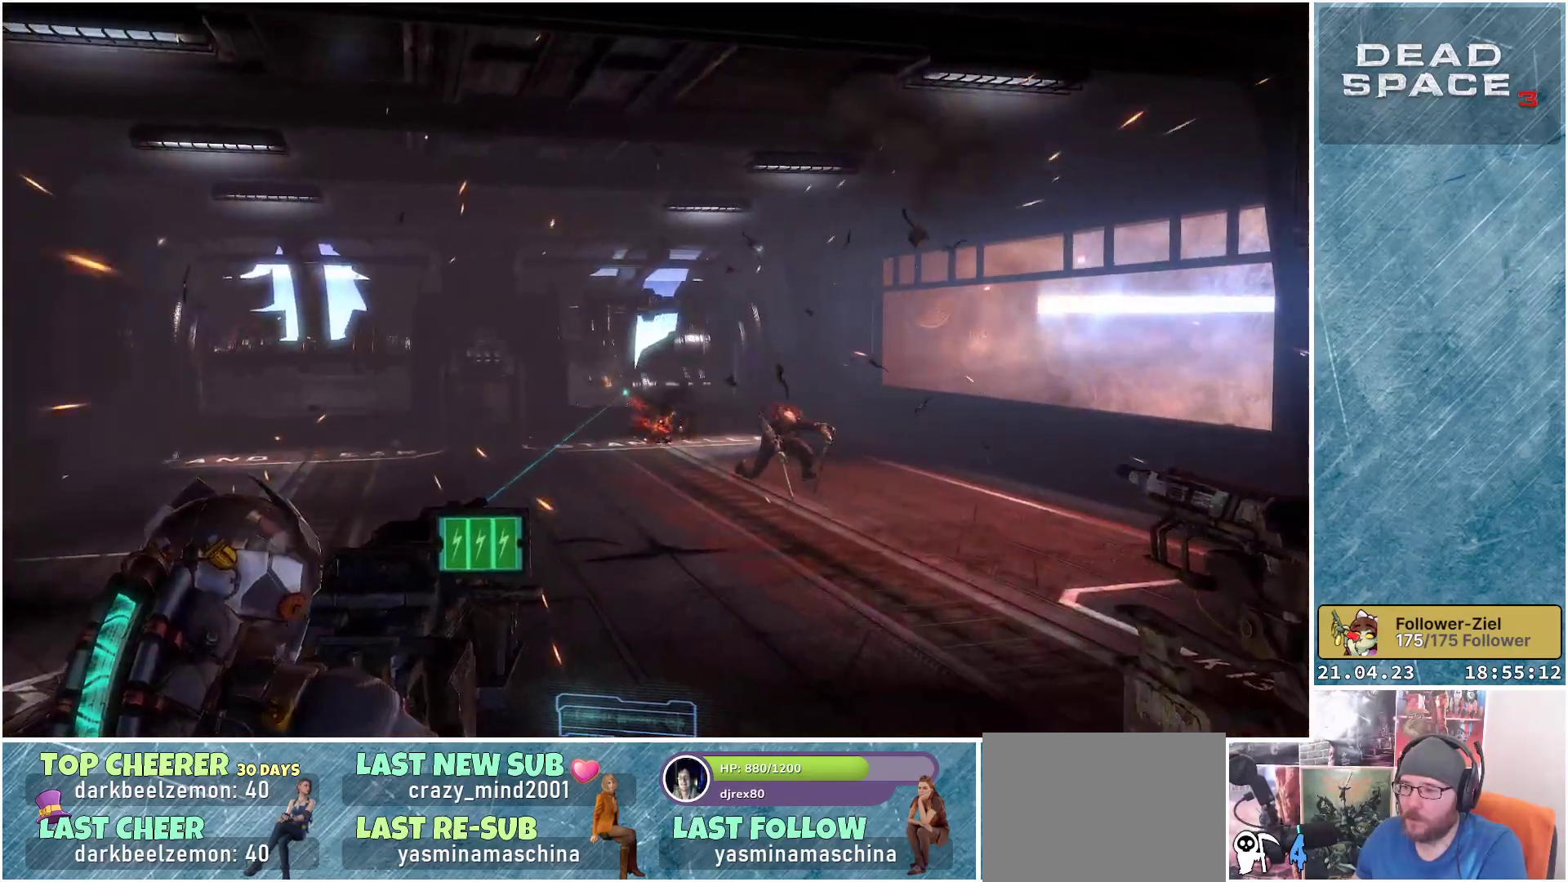
{"buttons": ["R2"], "left_stick": "center", "right_stick": "left", "events": [[350, "R2", "down"], [417, "right_stick", "center"], [500, "right_stick", "left"]]}
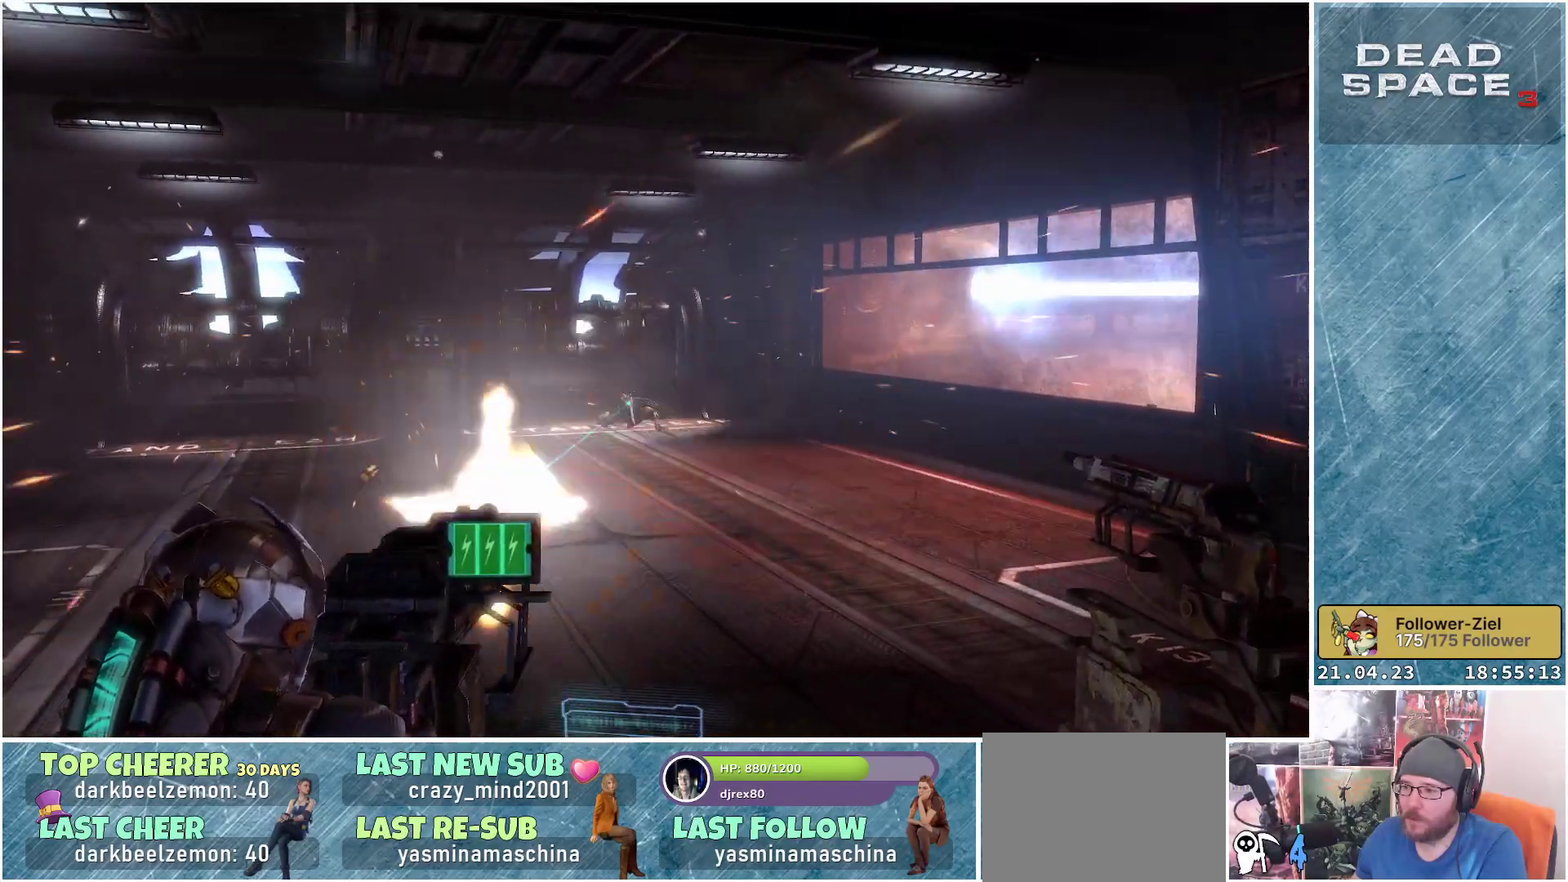
{"buttons": [], "left_stick": "center", "right_stick": "center", "events": [[200, "right_stick", "center"], [383, "R2", "up"]]}
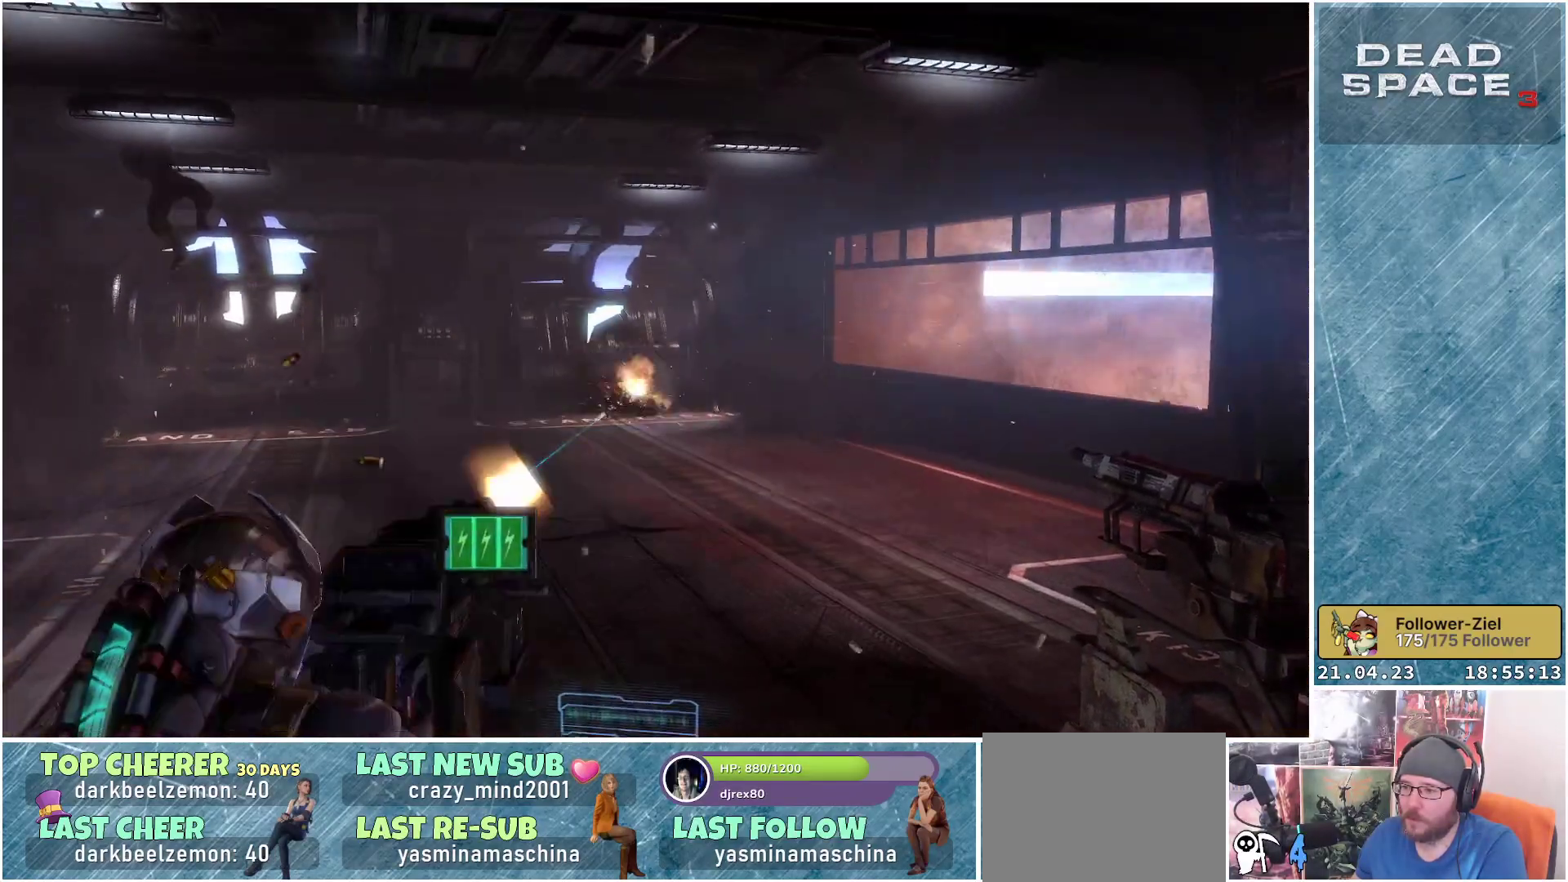
{"buttons": [], "left_stick": "center", "right_stick": "left", "events": [[50, "right_stick", "left"]]}
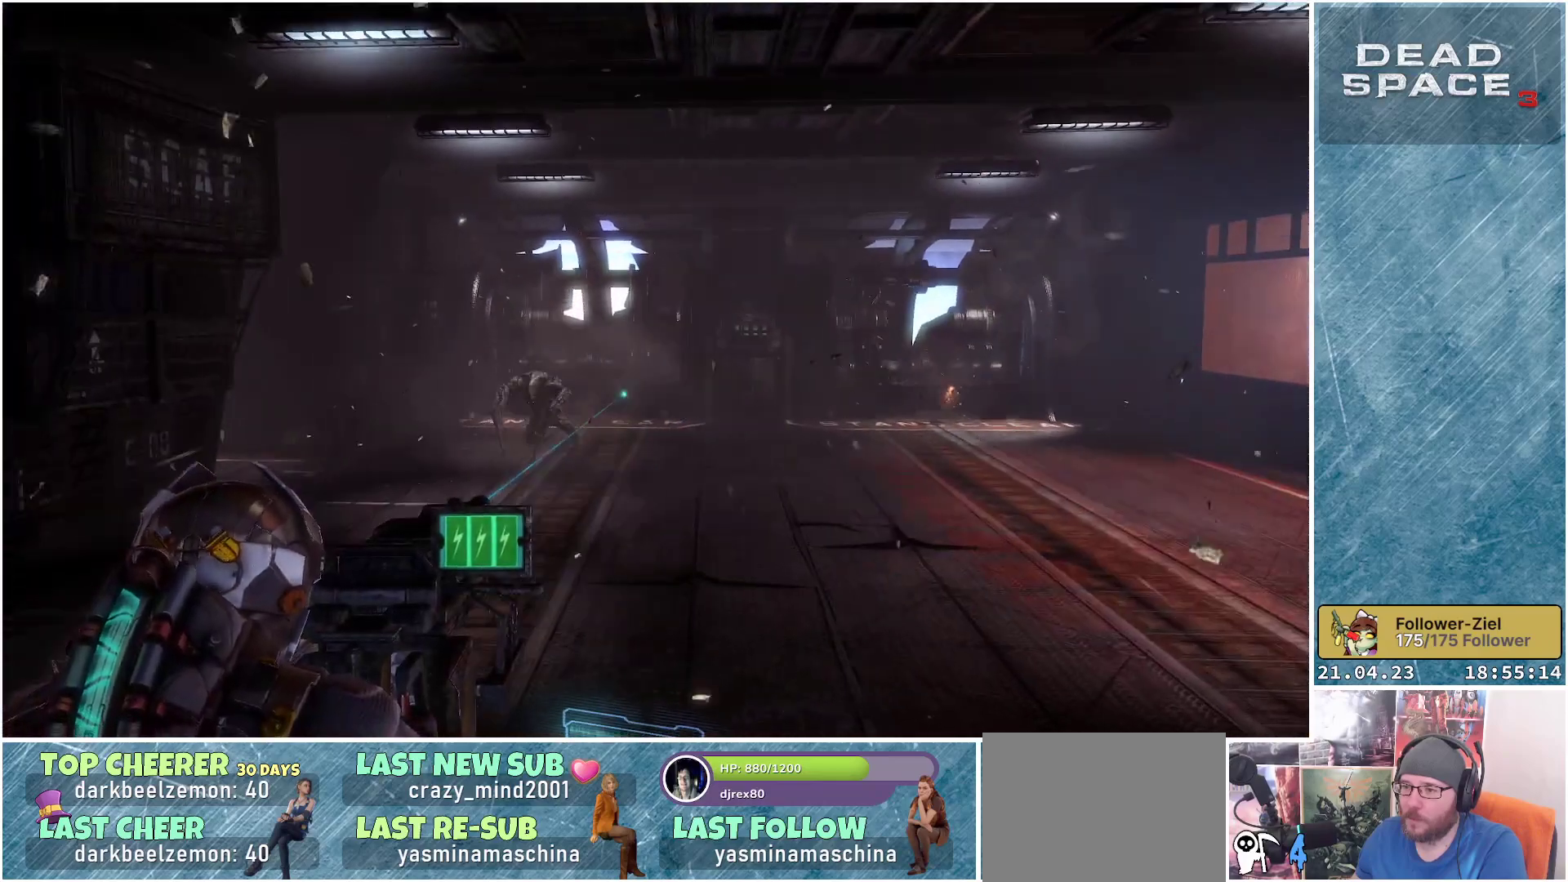
{"buttons": ["R2"], "left_stick": "center", "right_stick": "right", "events": [[133, "R2", "down"], [133, "right_stick", "center"], [333, "right_stick", "right"]]}
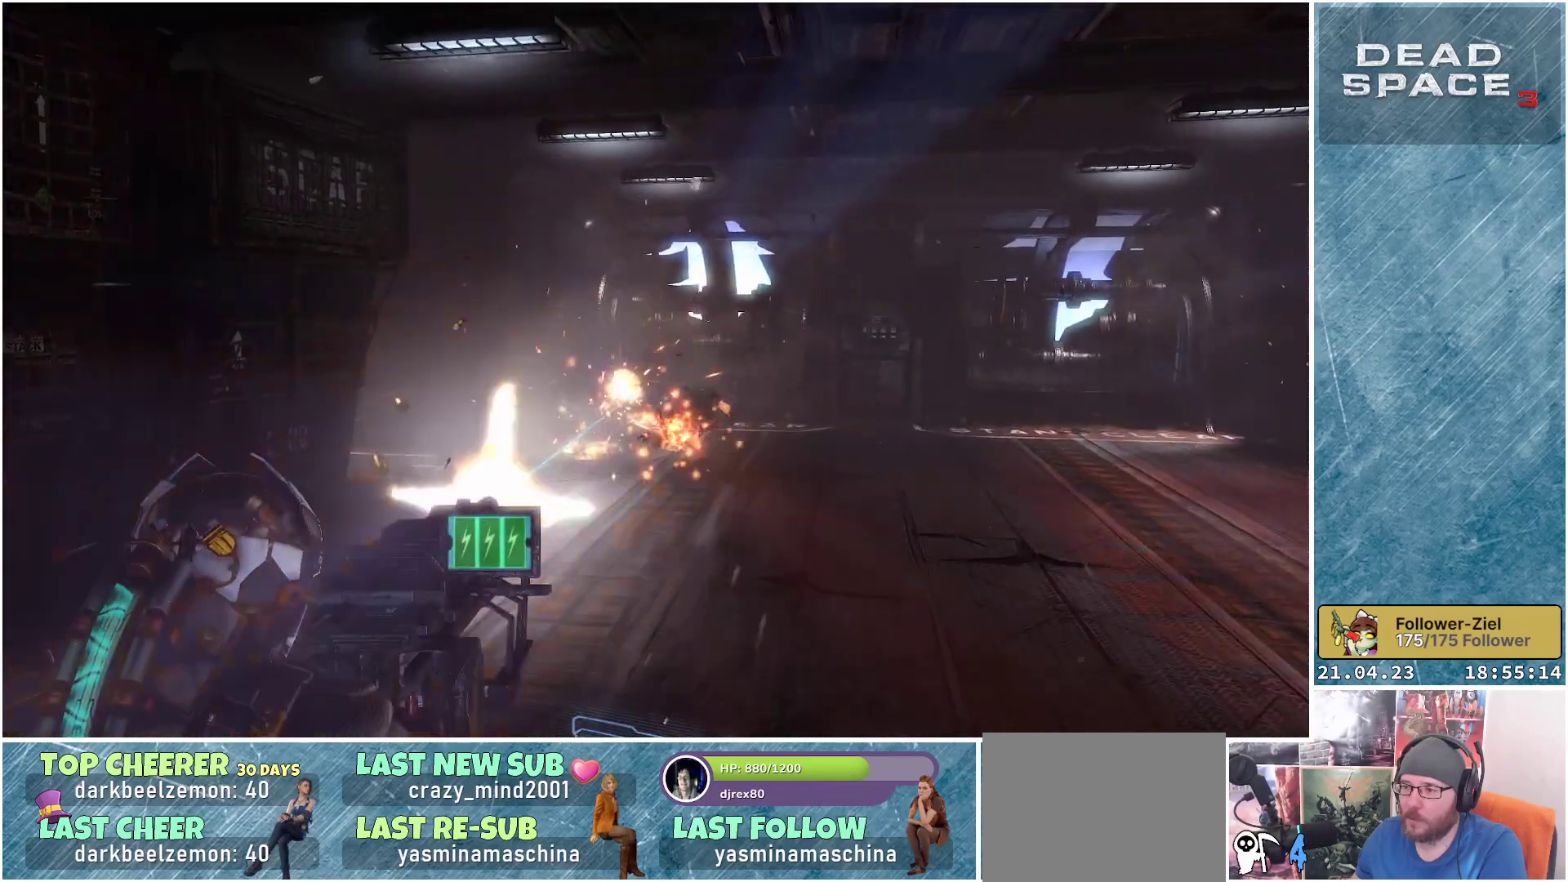
{"buttons": [], "left_stick": "center", "right_stick": "center", "events": [[17, "right_stick", "center"], [50, "R2", "up"], [283, "right_stick", "right"], [433, "right_stick", "center"]]}